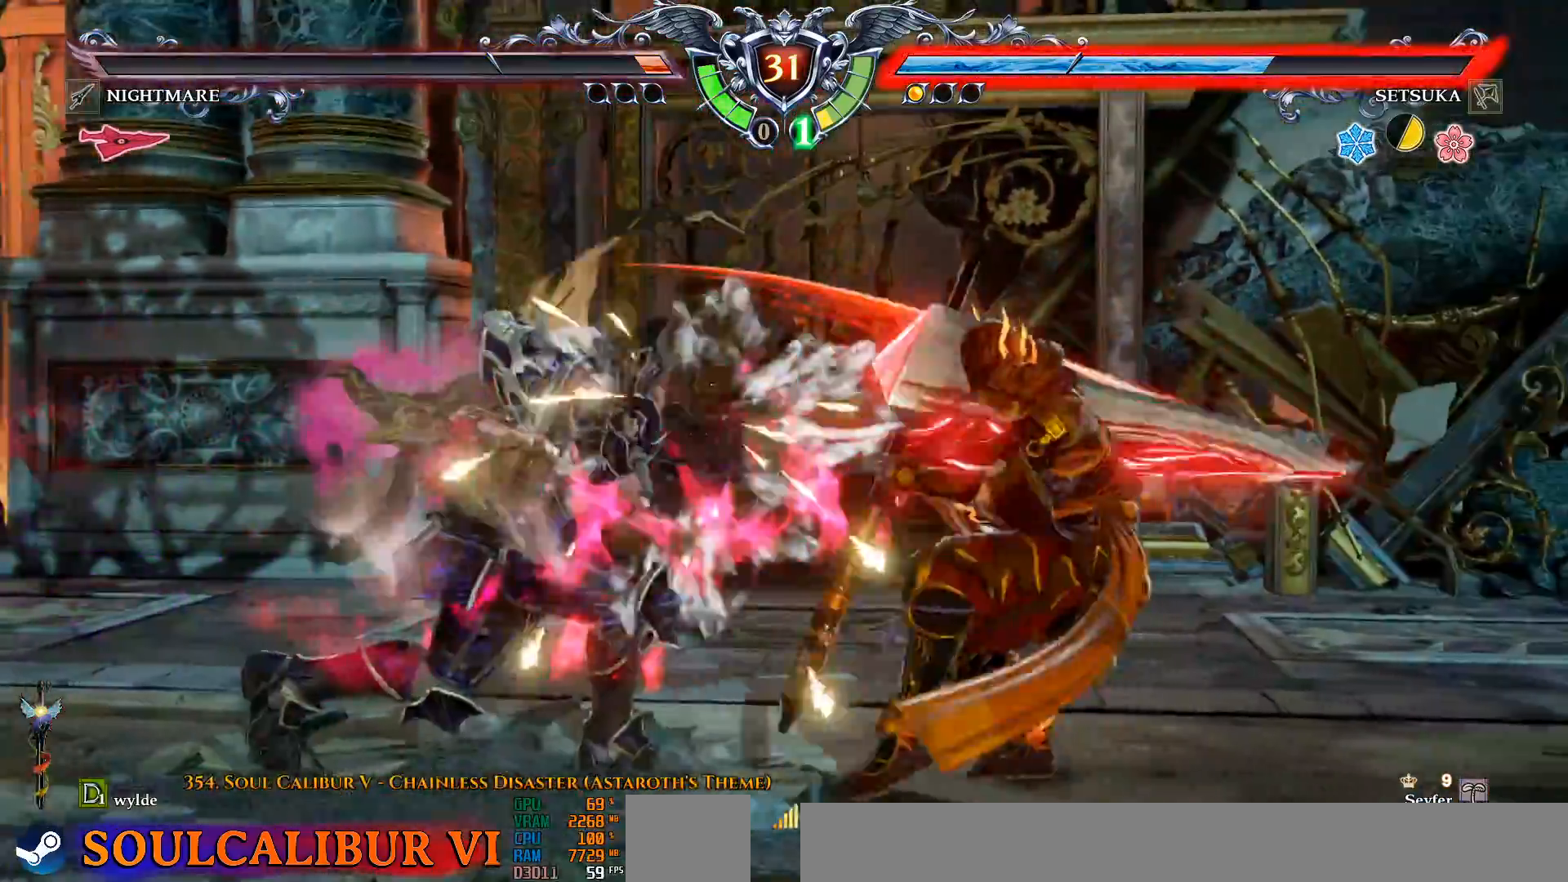
Gameplay with a controller (PlayStation layout); each line is a JSON object with the inputs held at the frame after it. "events" lists button and stick changes between this image and that frame as [ms after this image, input, new state], when the widget could be followed in between. Not read: L1 R1 START.
{"buttons": ["CROSS"], "left_stick": "center", "right_stick": "center", "events": []}
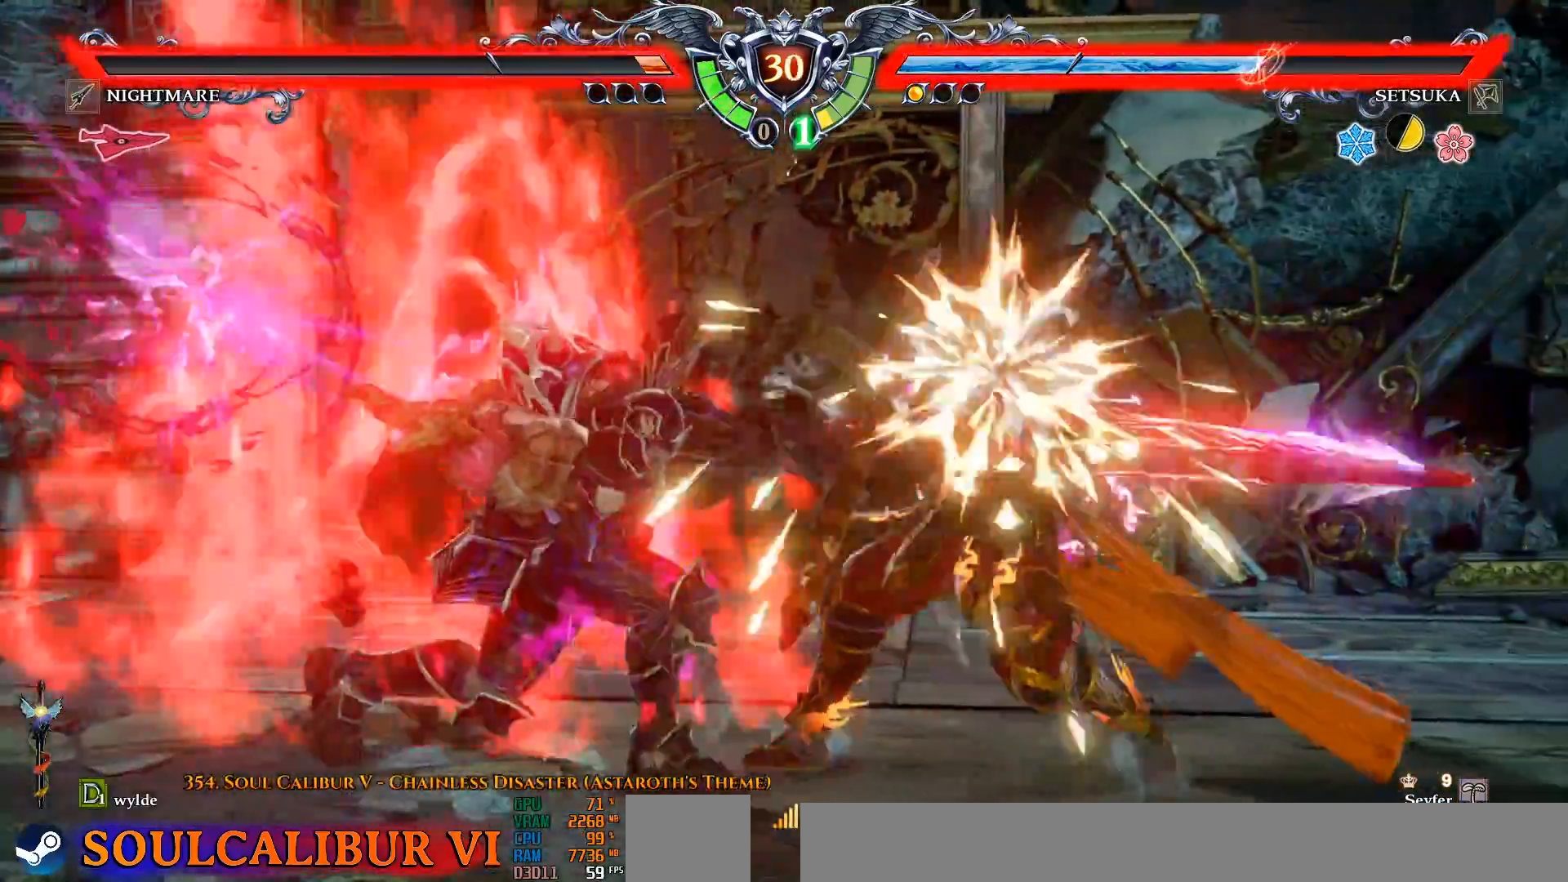
{"buttons": ["CROSS"], "left_stick": "center", "right_stick": "center", "events": []}
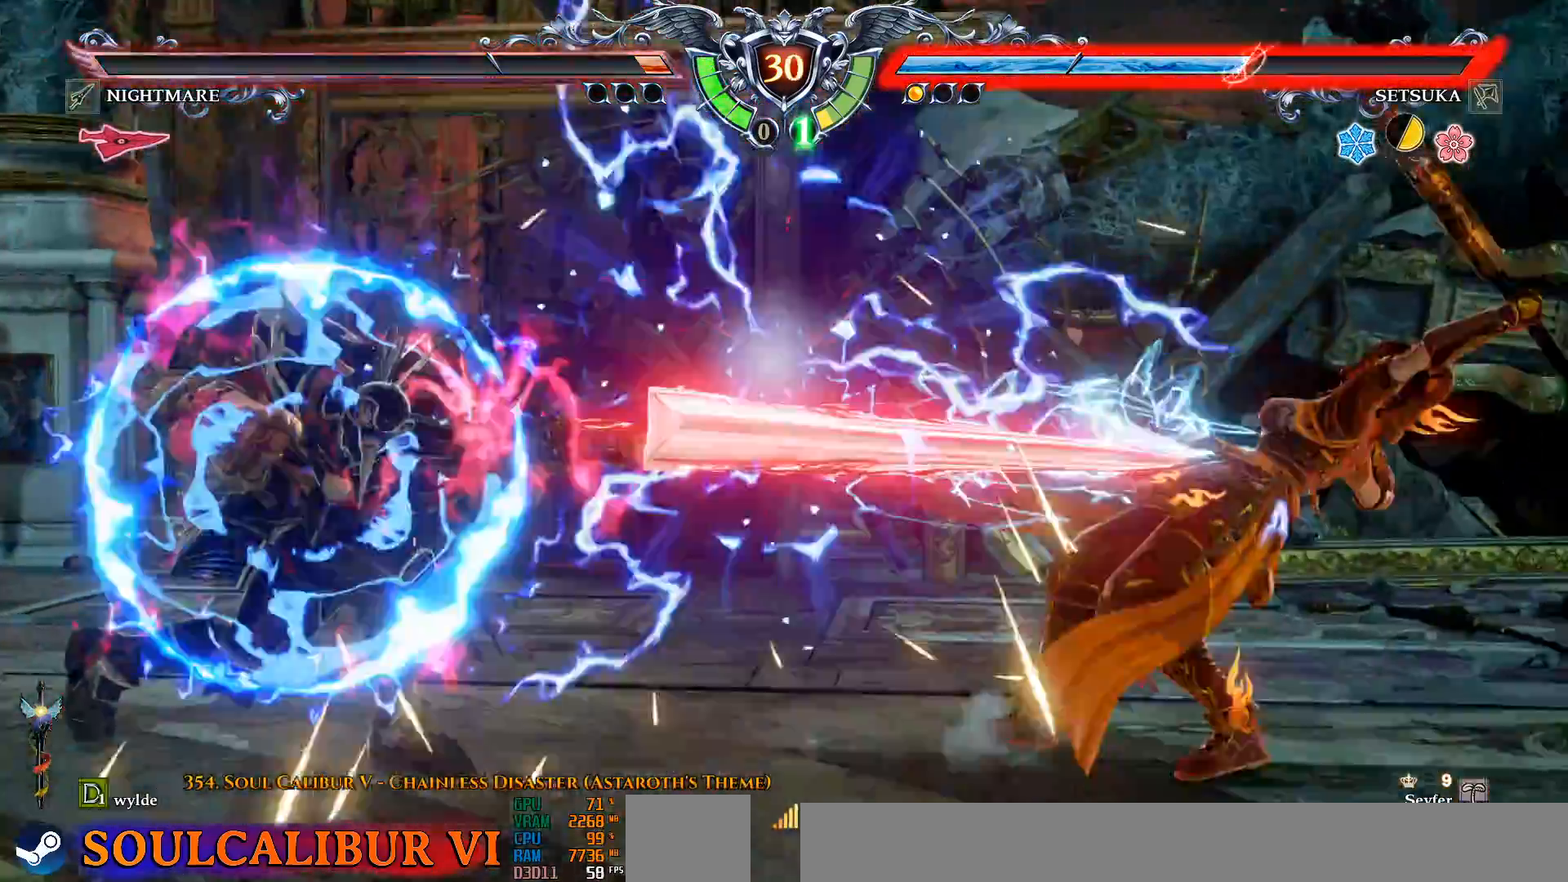
{"buttons": ["L2", "DPAD_DOWN", "DPAD_LEFT"], "left_stick": "center", "right_stick": "center", "events": [[67, "CROSS", "up"], [83, "DPAD_DOWN", "down"], [83, "DPAD_LEFT", "down"], [150, "L2", "down"], [233, "L2", "up"], [317, "L2", "down"]]}
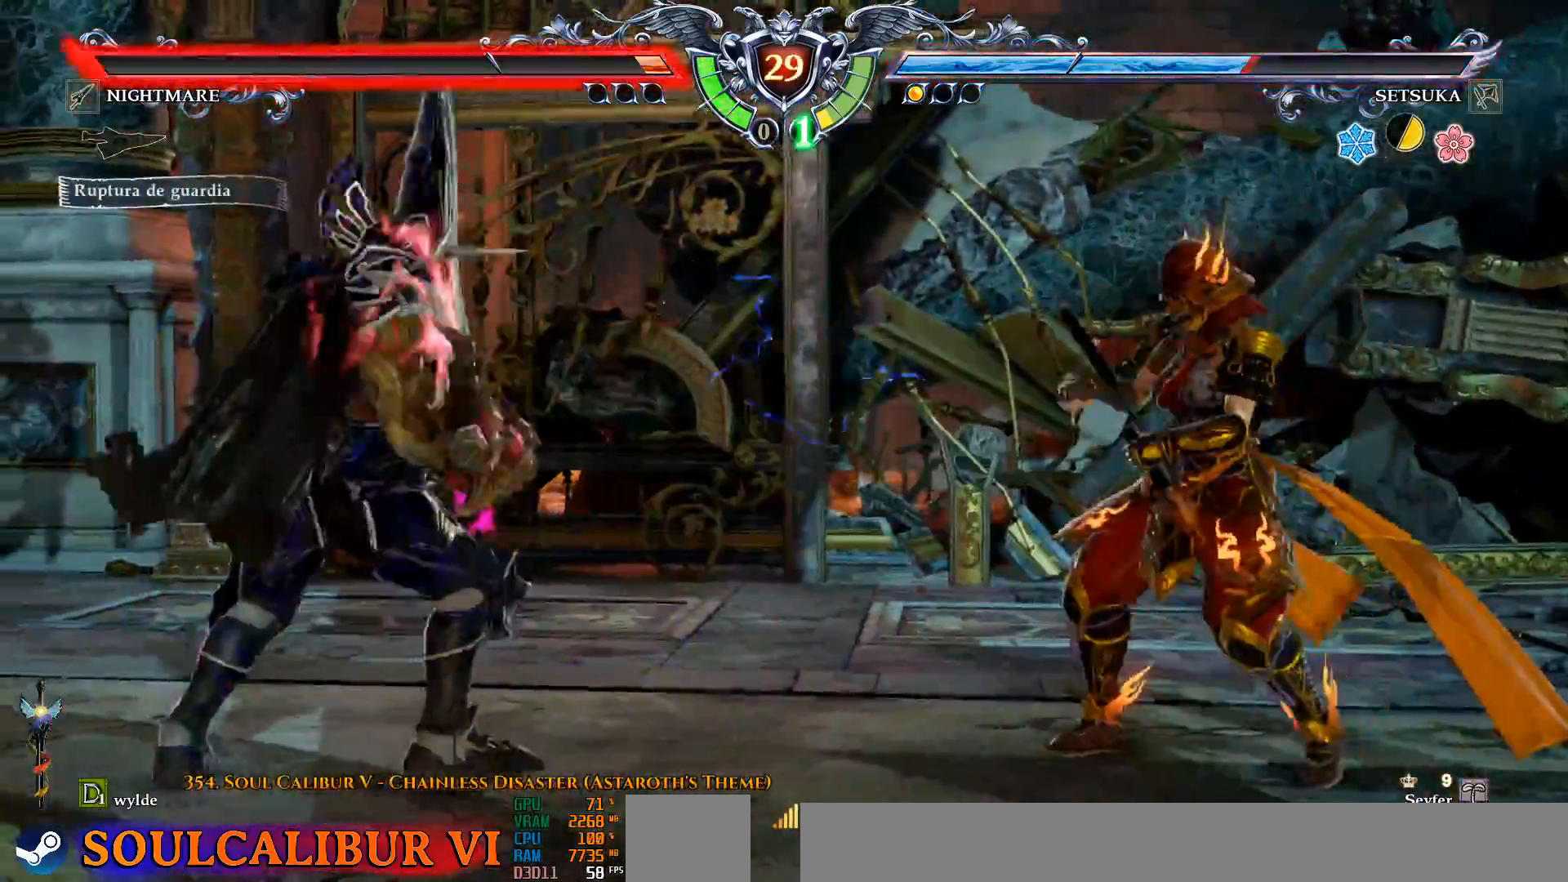
{"buttons": [], "left_stick": "center", "right_stick": "center", "events": [[33, "L2", "up"], [67, "L2", "down"], [150, "L2", "up"], [200, "L2", "down"], [283, "L2", "up"], [417, "DPAD_DOWN", "up"], [433, "DPAD_LEFT", "up"]]}
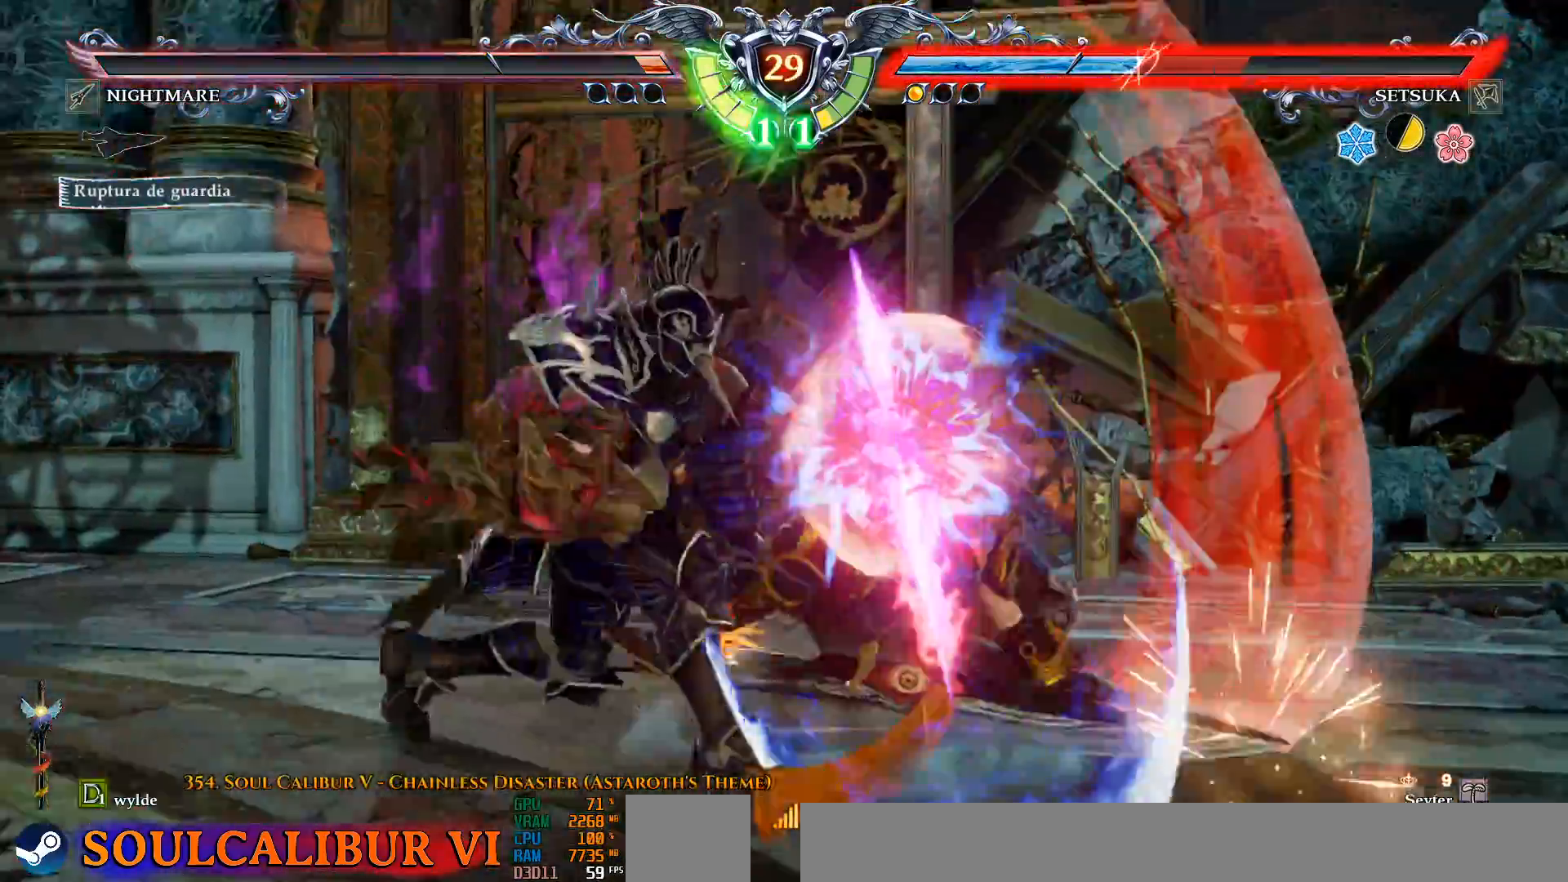
{"buttons": ["CROSS", "DPAD_UP", "DPAD_RIGHT"], "left_stick": "center", "right_stick": "center", "events": [[433, "DPAD_RIGHT", "down"], [467, "CROSS", "down"], [467, "DPAD_UP", "down"]]}
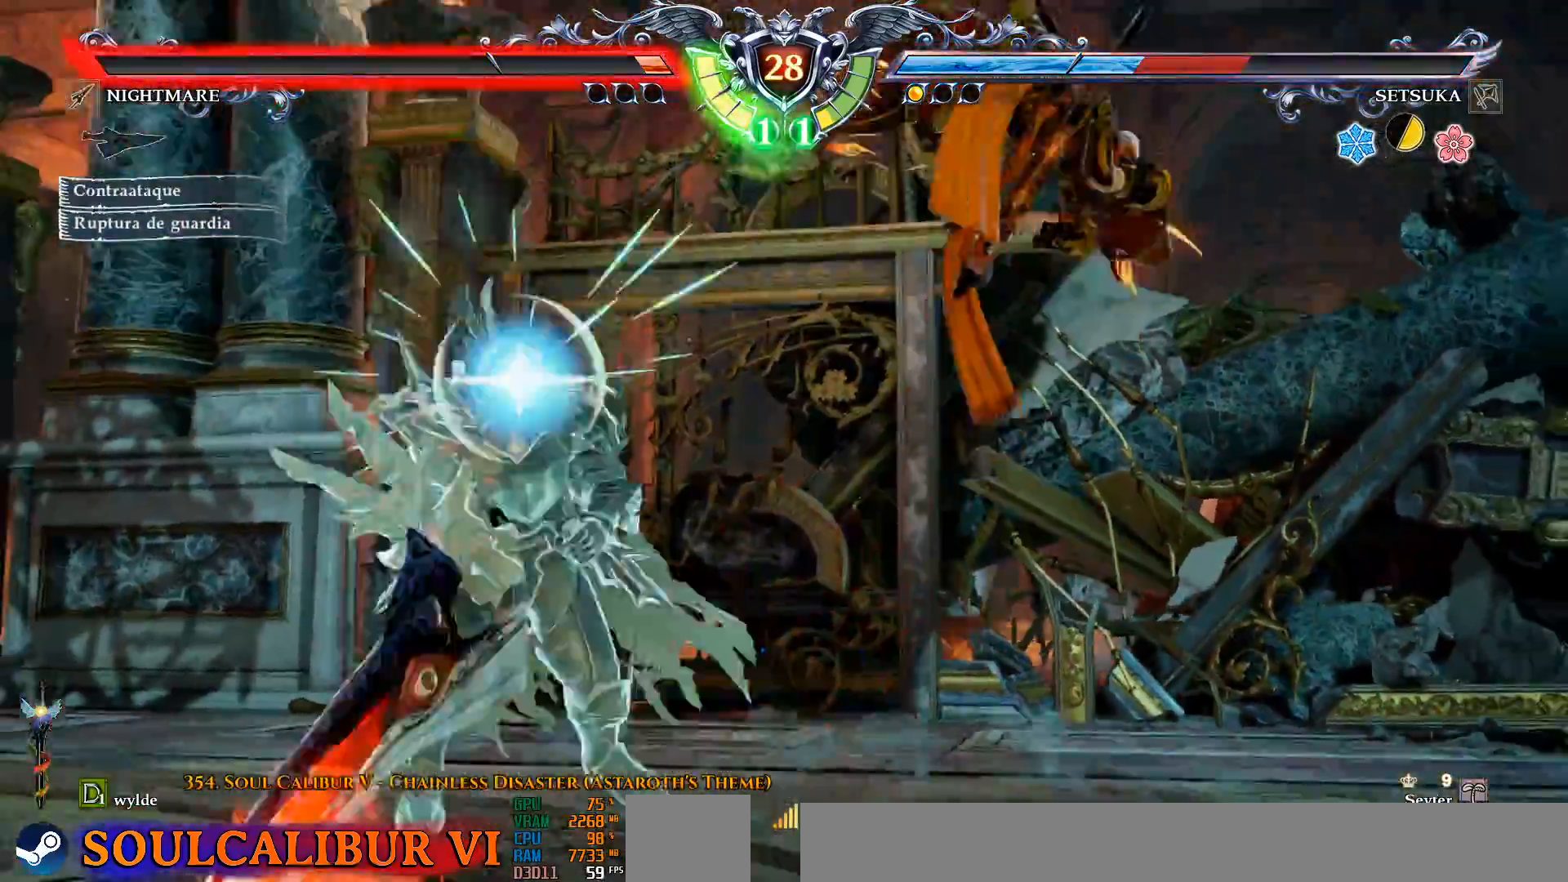
{"buttons": ["DPAD_UP", "DPAD_RIGHT"], "left_stick": "center", "right_stick": "center", "events": [[83, "CROSS", "up"], [133, "CROSS", "down"], [450, "CROSS", "up"]]}
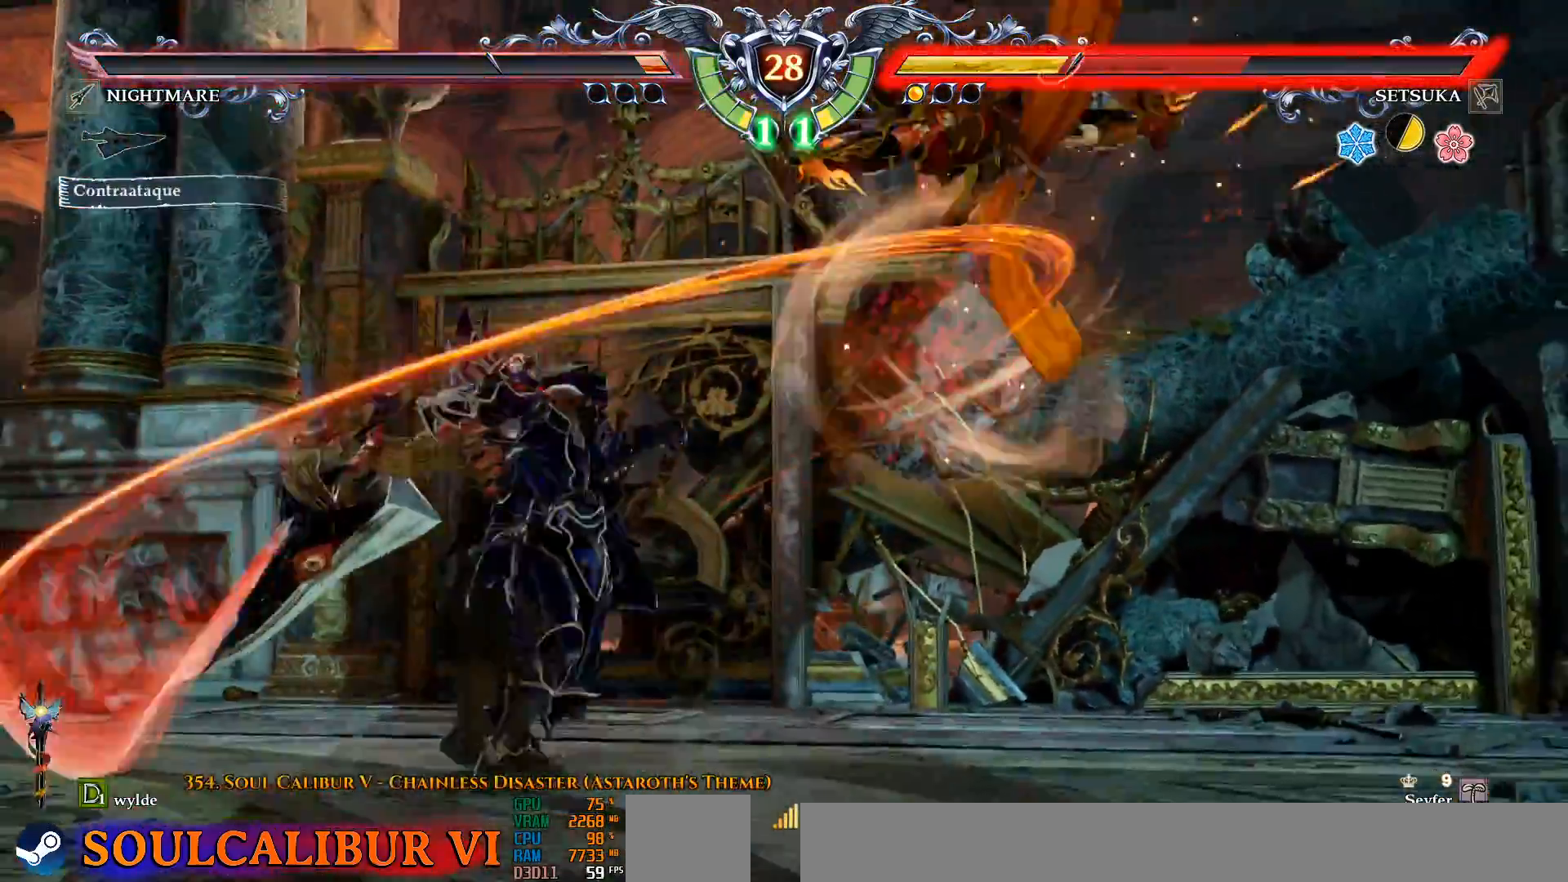
{"buttons": ["CROSS"], "left_stick": "center", "right_stick": "center", "events": [[150, "CROSS", "down"], [267, "CROSS", "up"], [350, "CROSS", "down"], [417, "CROSS", "up"], [483, "CROSS", "down"], [500, "DPAD_RIGHT", "up"], [500, "DPAD_UP", "up"]]}
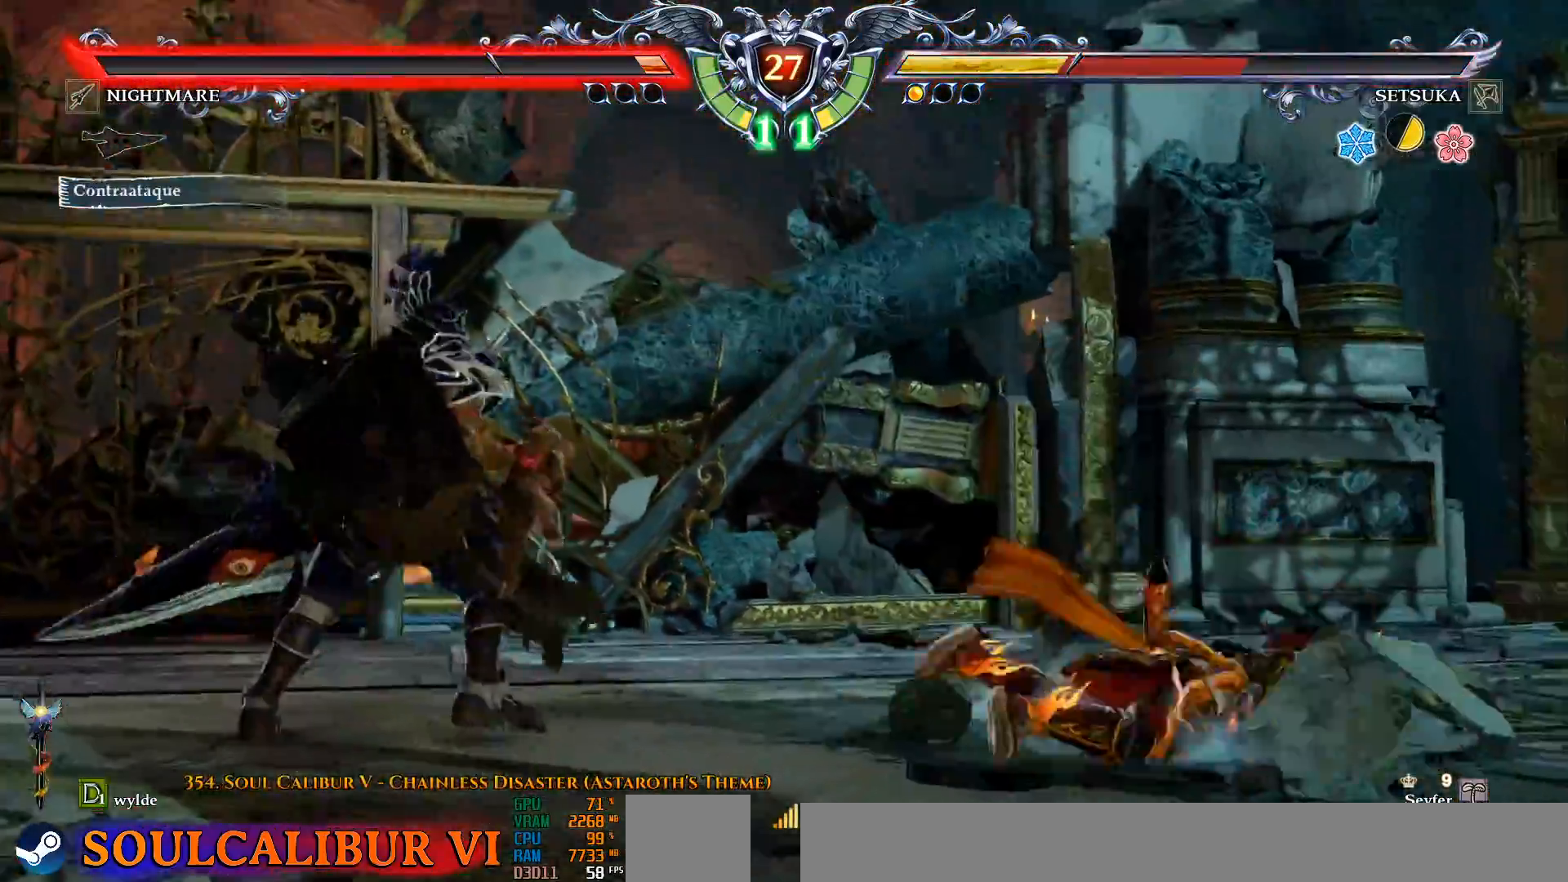
{"buttons": [], "left_stick": "center", "right_stick": "center", "events": [[333, "CROSS", "up"]]}
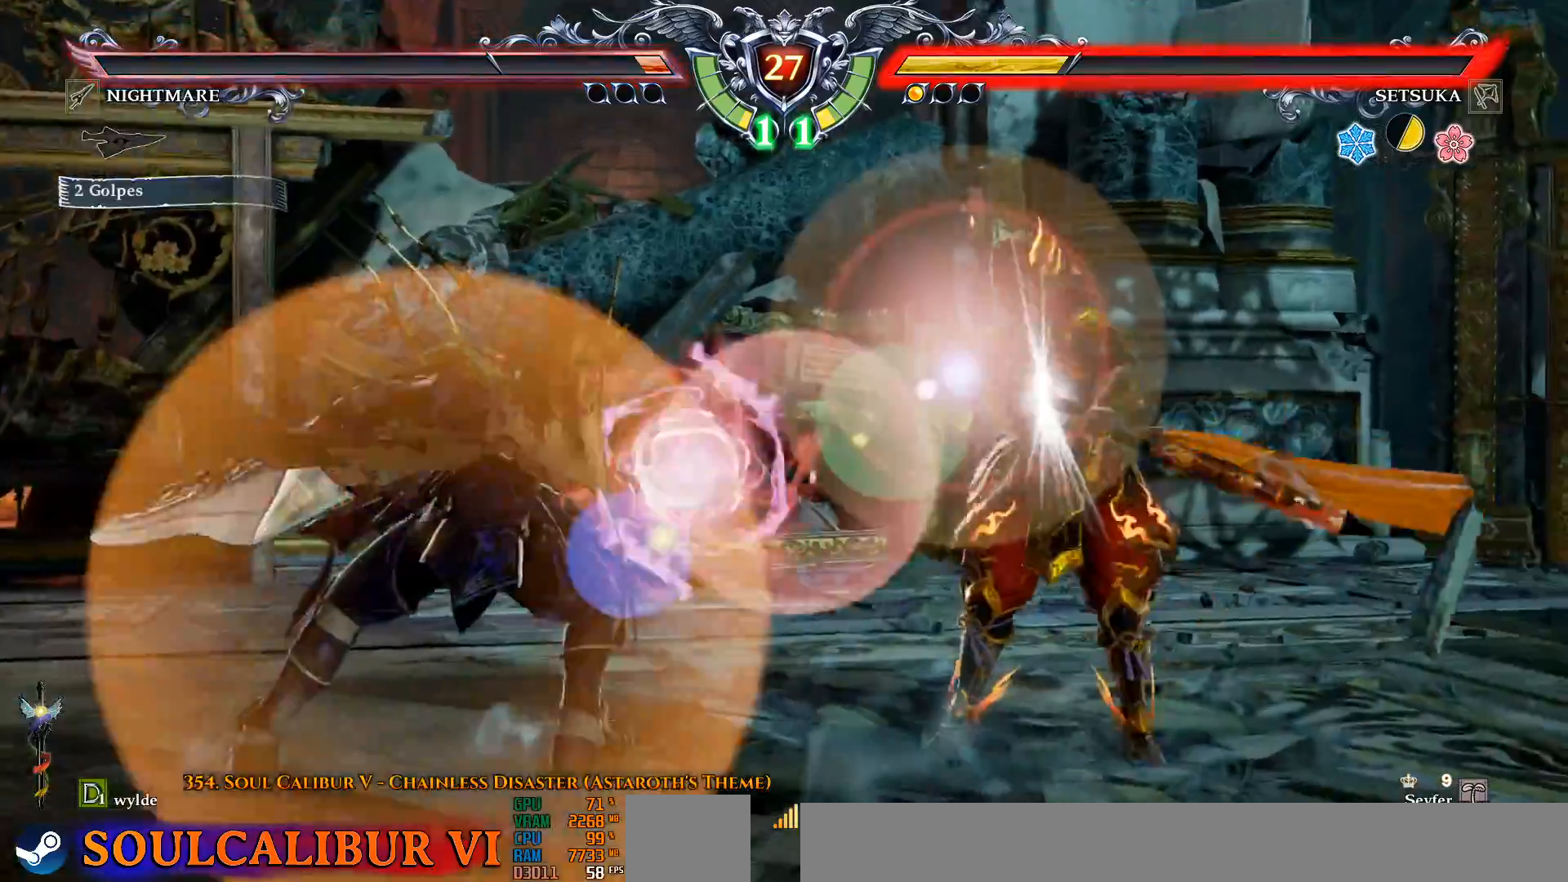
{"buttons": [], "left_stick": "center", "right_stick": "center", "events": [[300, "DPAD_LEFT", "down"], [417, "DPAD_LEFT", "up"]]}
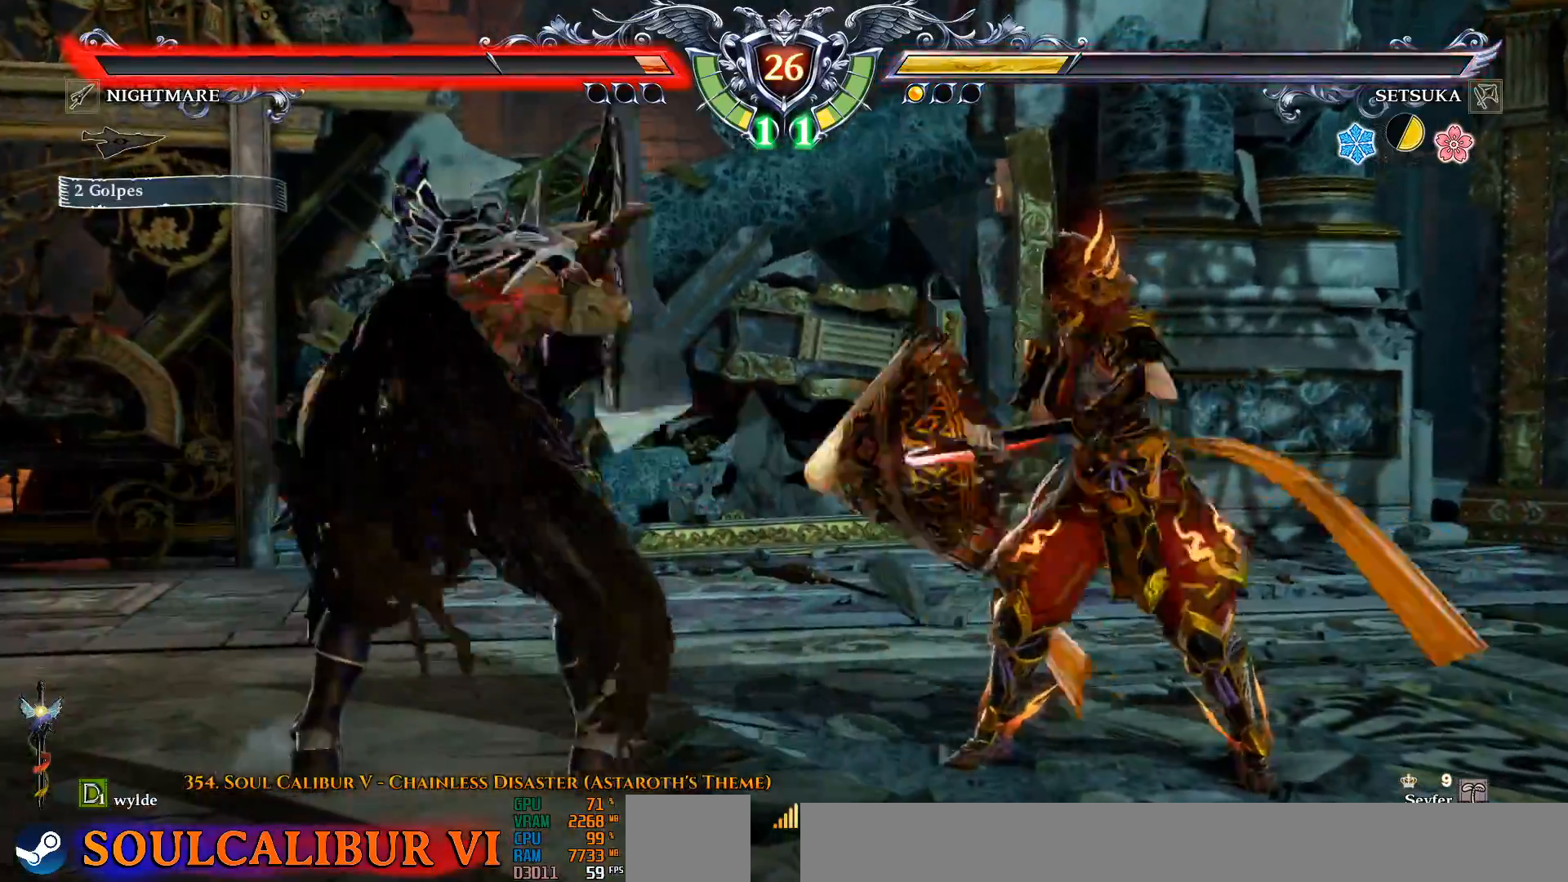
{"buttons": [], "left_stick": "center", "right_stick": "center", "events": [[117, "CROSS", "down"], [433, "CROSS", "up"]]}
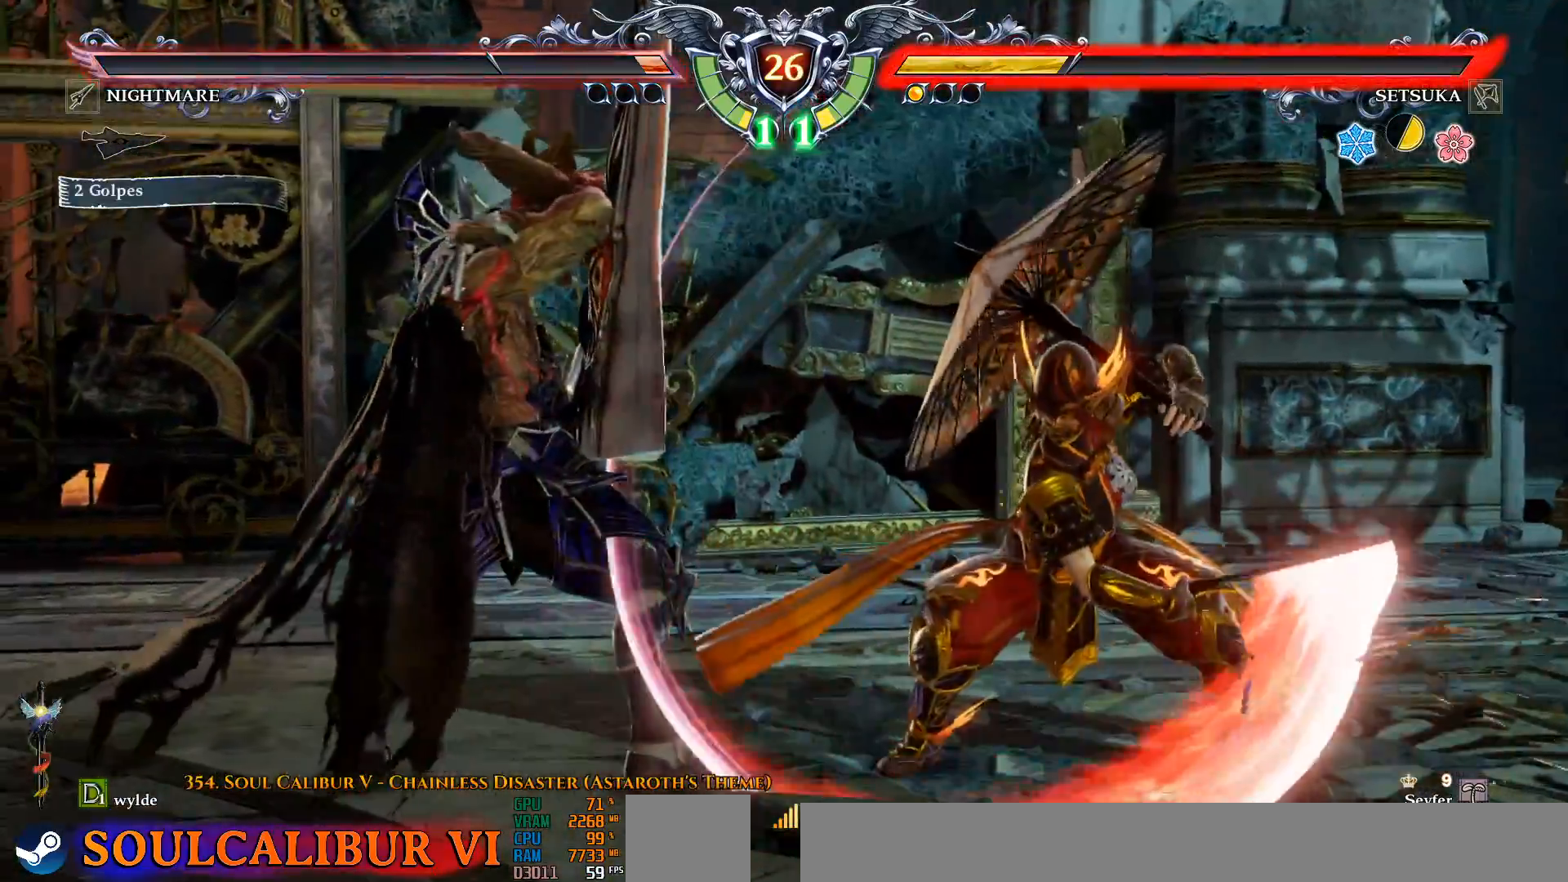
{"buttons": ["CROSS"], "left_stick": "center", "right_stick": "center", "events": [[217, "CROSS", "down"]]}
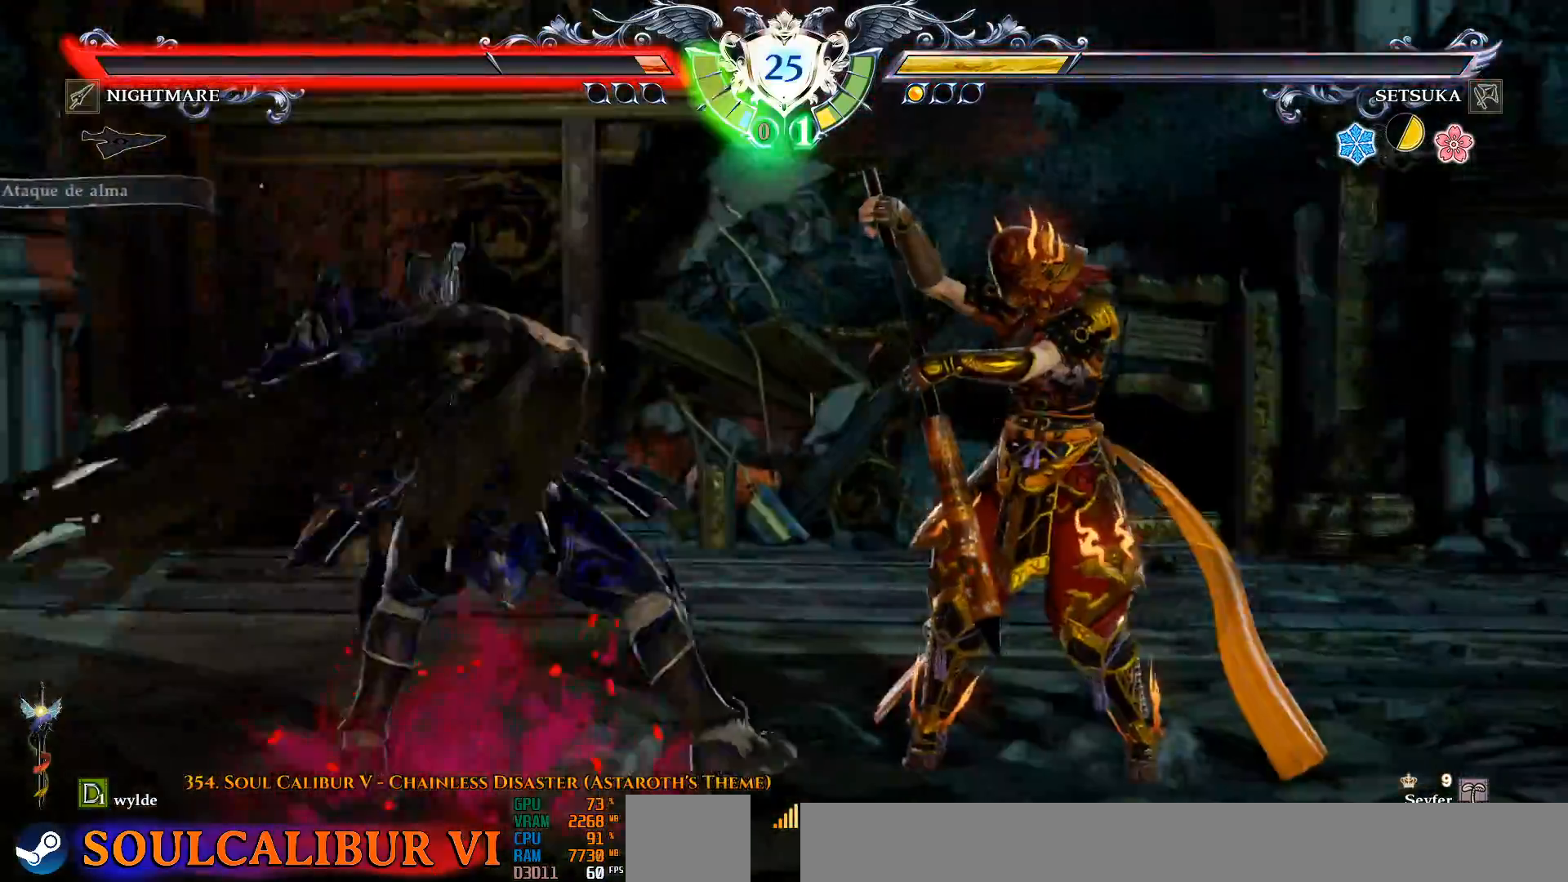
{"buttons": ["CROSS"], "left_stick": "center", "right_stick": "center", "events": [[67, "SQUARE", "down"], [150, "SQUARE", "up"], [233, "SQUARE", "down"], [300, "SQUARE", "up"]]}
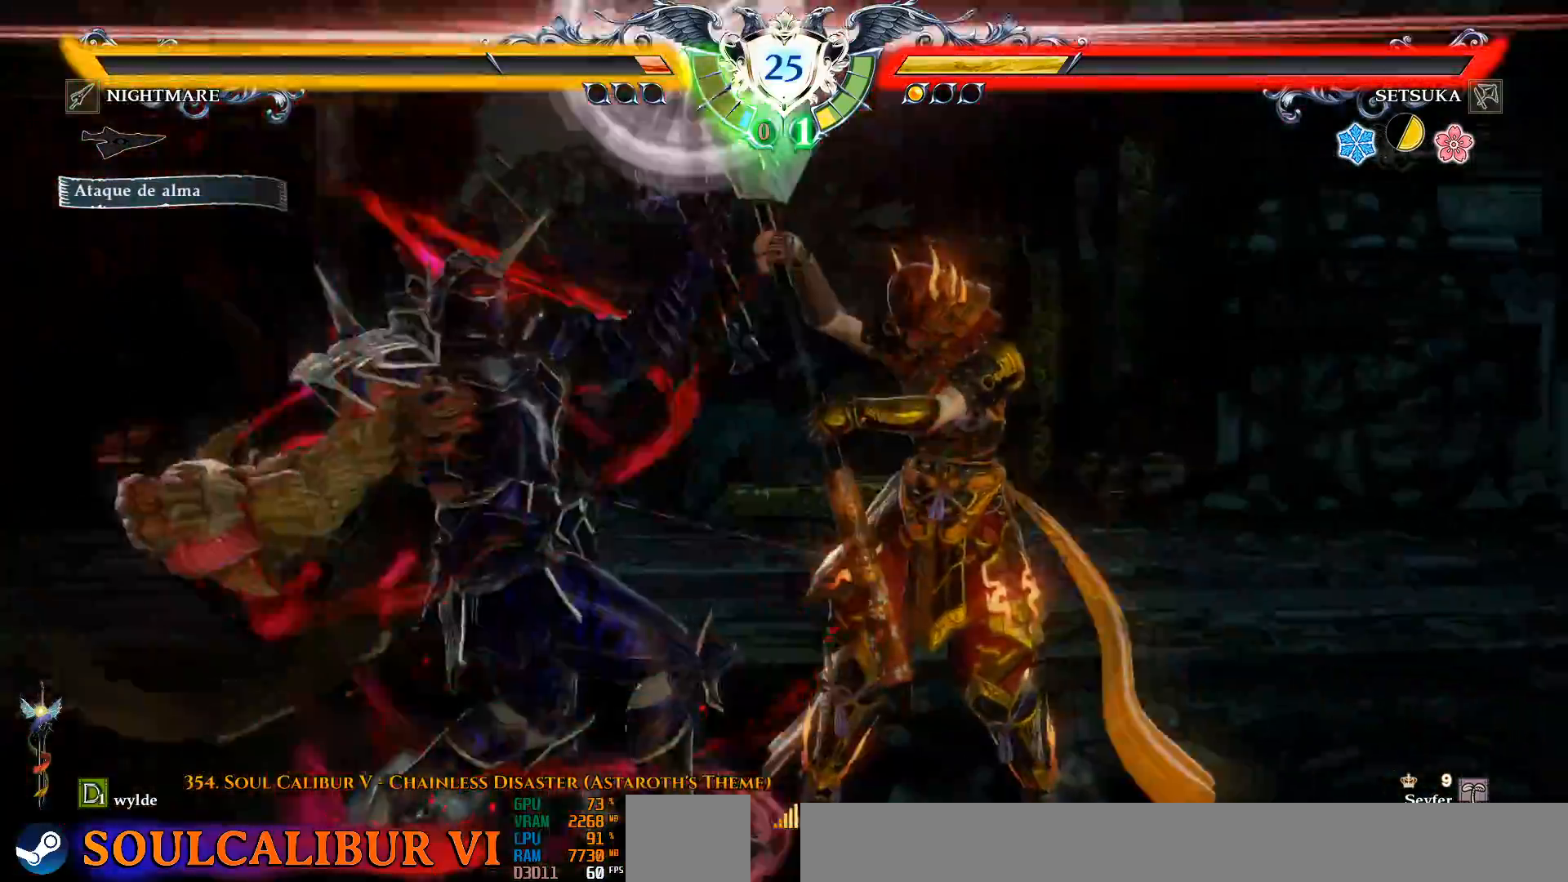
{"buttons": [], "left_stick": "center", "right_stick": "center", "events": [[500, "CROSS", "up"]]}
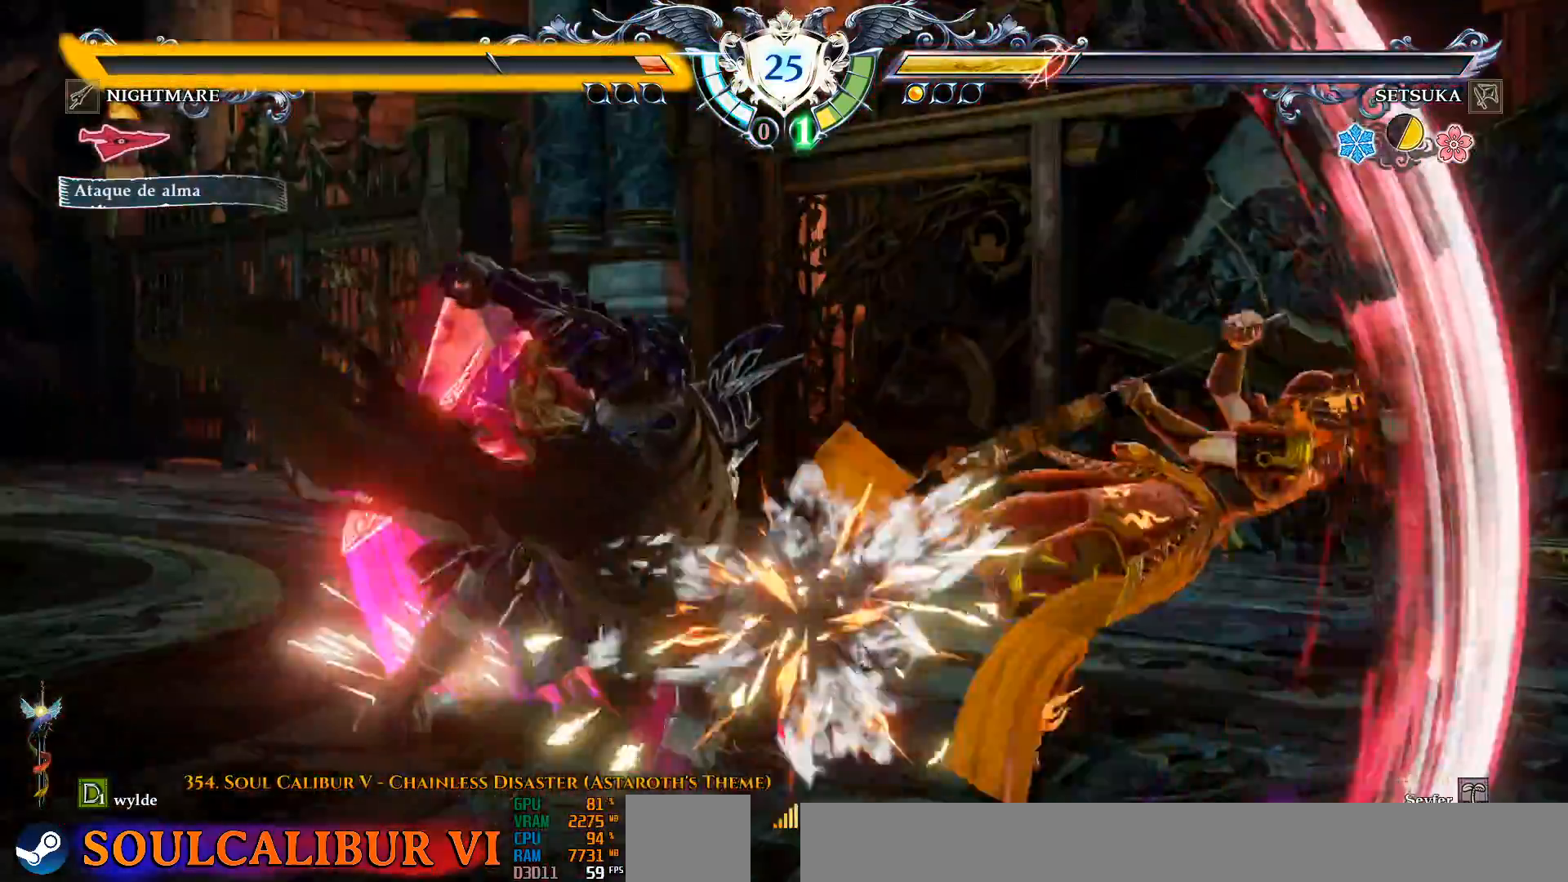
{"buttons": [], "left_stick": "center", "right_stick": "center", "events": []}
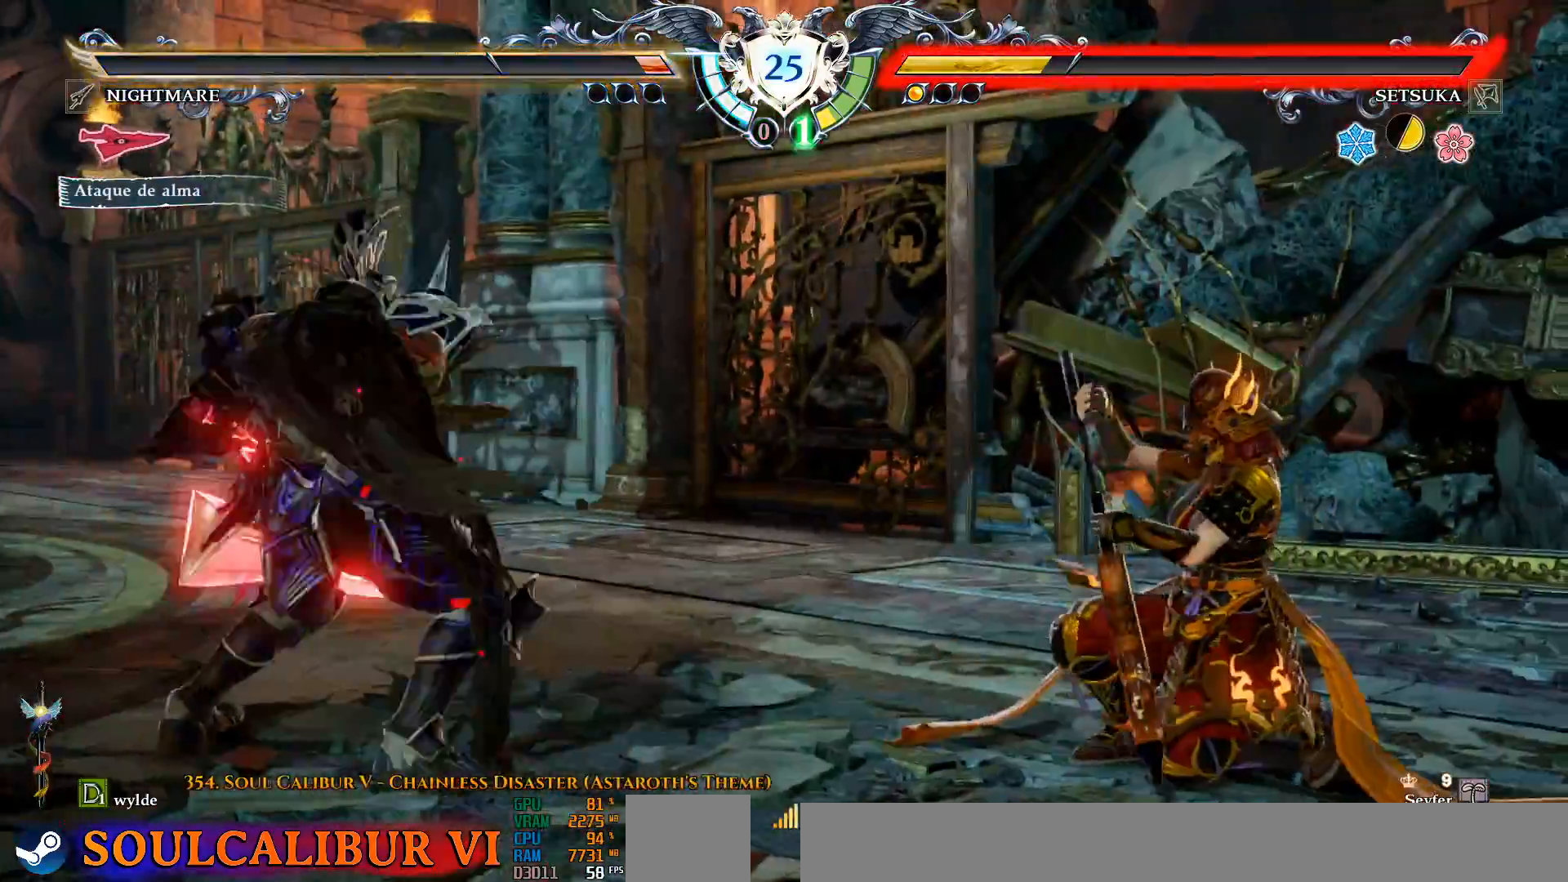
{"buttons": ["CROSS"], "left_stick": "center", "right_stick": "center", "events": [[233, "CROSS", "down"]]}
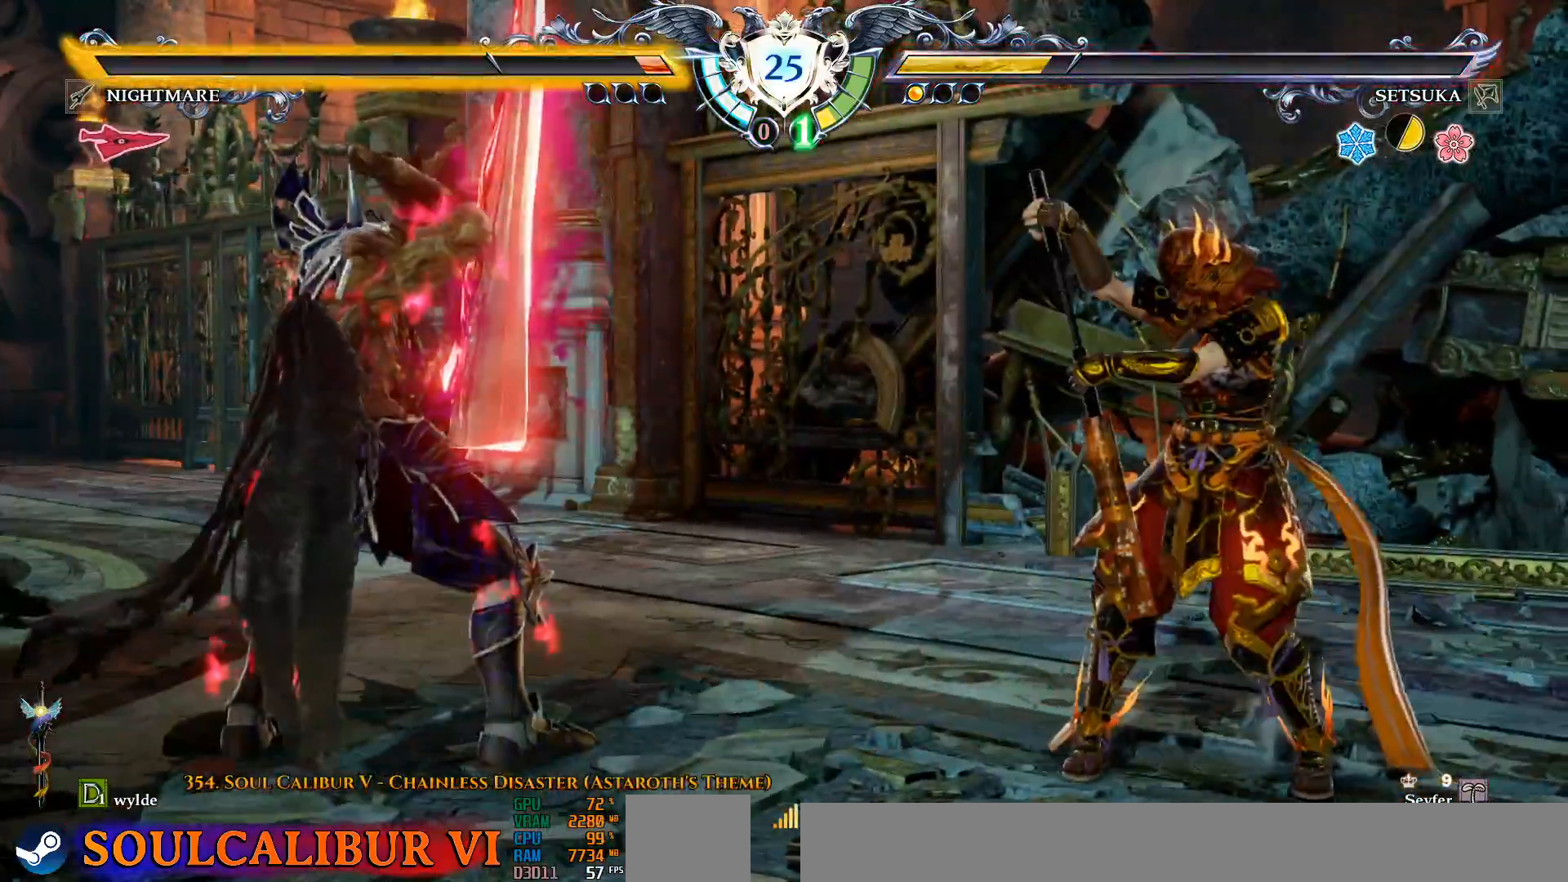
{"buttons": ["DPAD_UP"], "left_stick": "center", "right_stick": "center", "events": [[100, "CROSS", "up"], [133, "DPAD_UP", "down"], [300, "DPAD_UP", "up"], [317, "CROSS", "down"], [417, "CROSS", "up"], [433, "DPAD_UP", "down"]]}
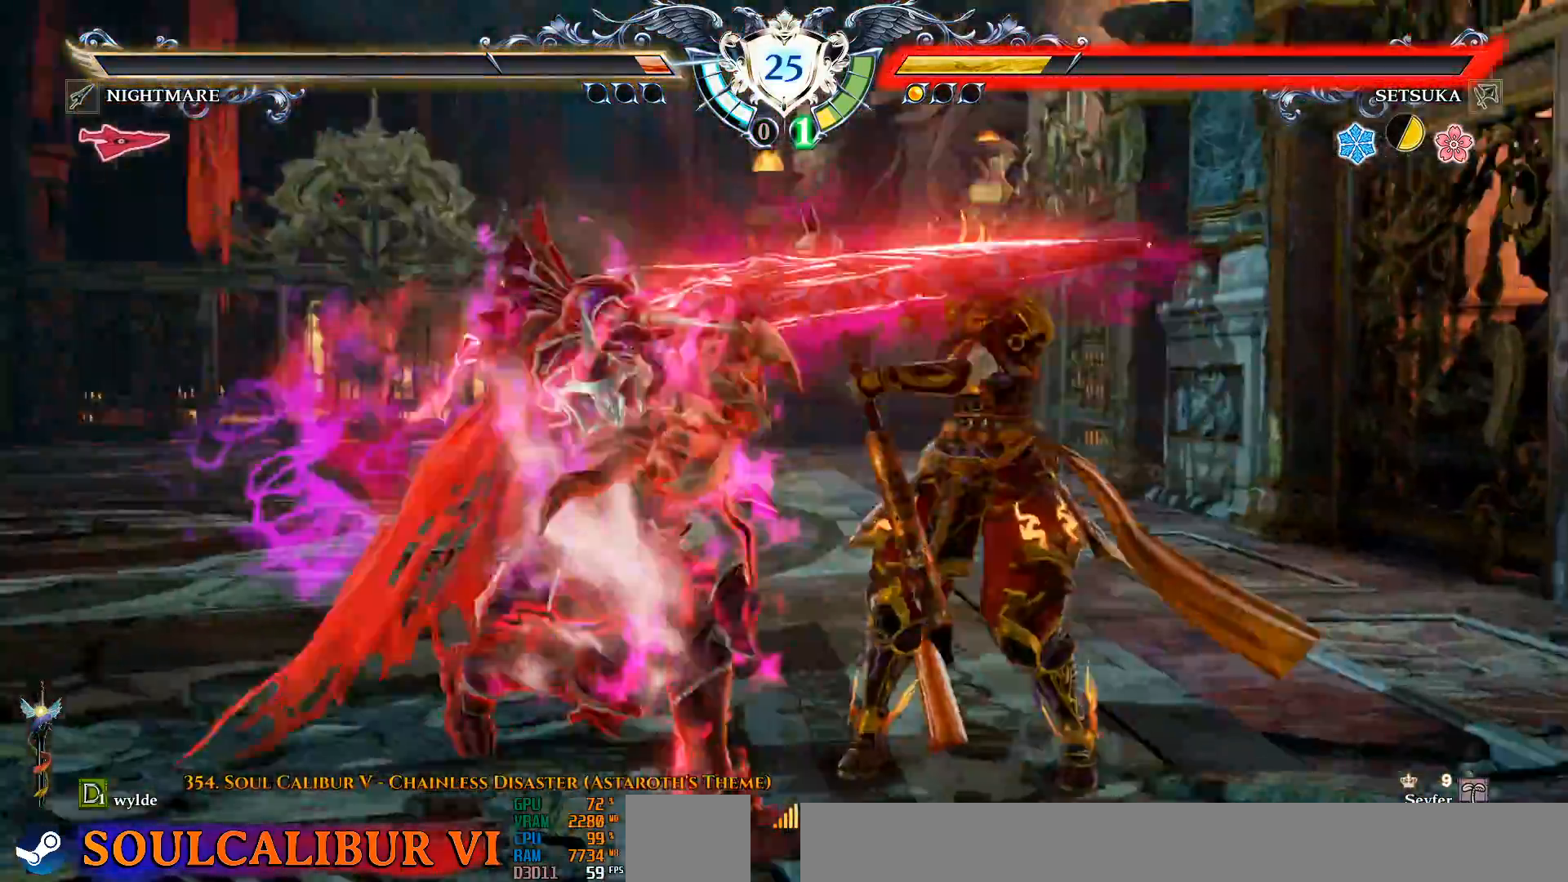
{"buttons": ["DPAD_LEFT"], "left_stick": "center", "right_stick": "center", "events": [[33, "DPAD_UP", "up"], [50, "CROSS", "down"], [250, "CROSS", "up"], [467, "DPAD_LEFT", "down"]]}
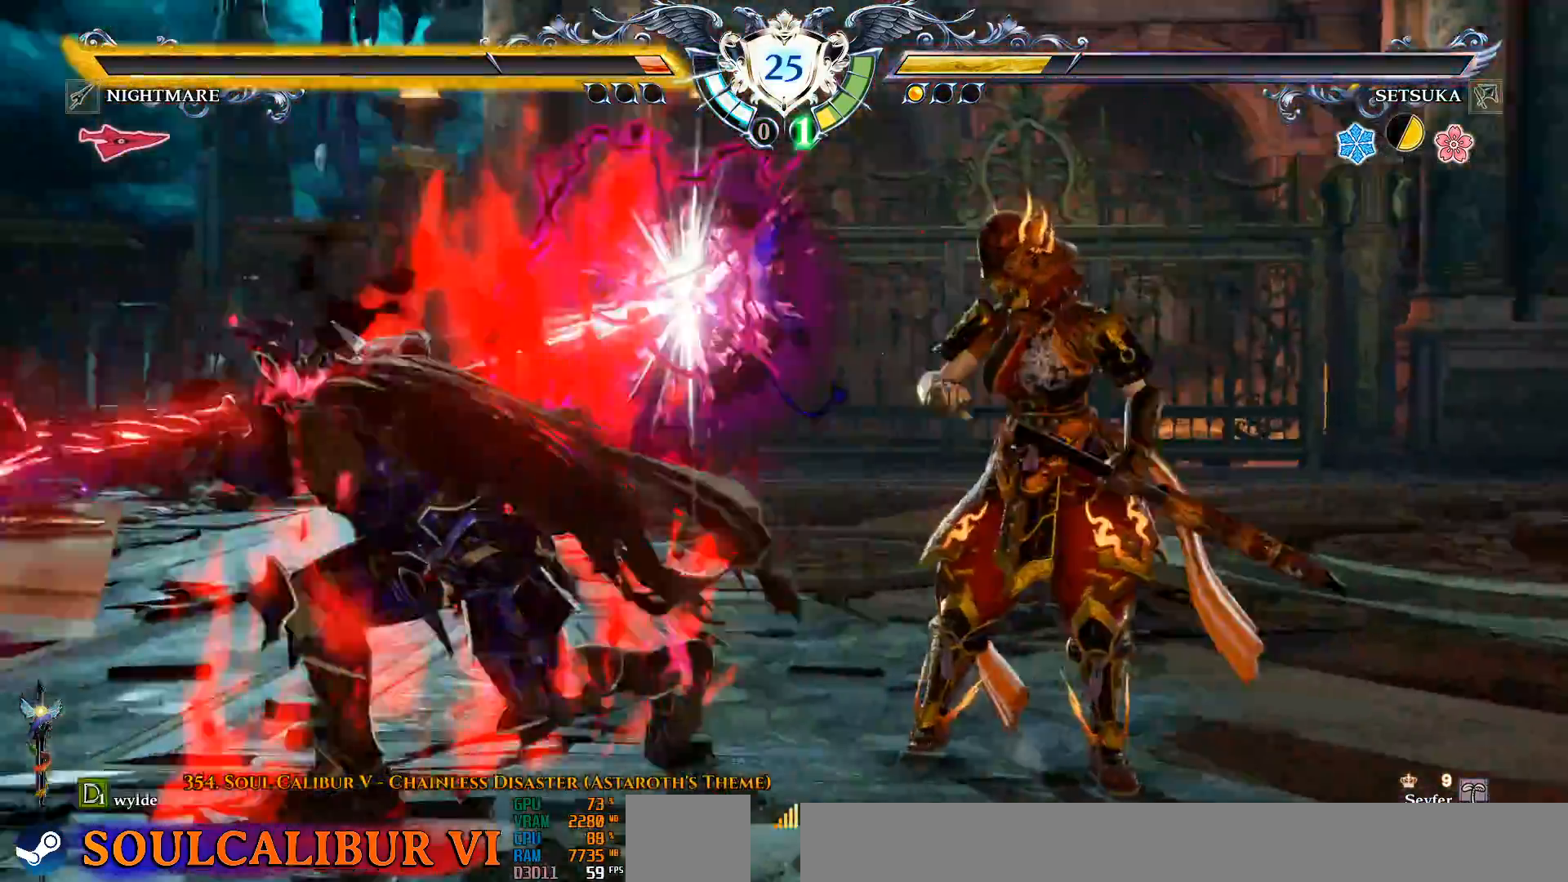
{"buttons": ["DPAD_LEFT"], "left_stick": "center", "right_stick": "center", "events": [[350, "TRIANGLE", "down"], [450, "TRIANGLE", "up"]]}
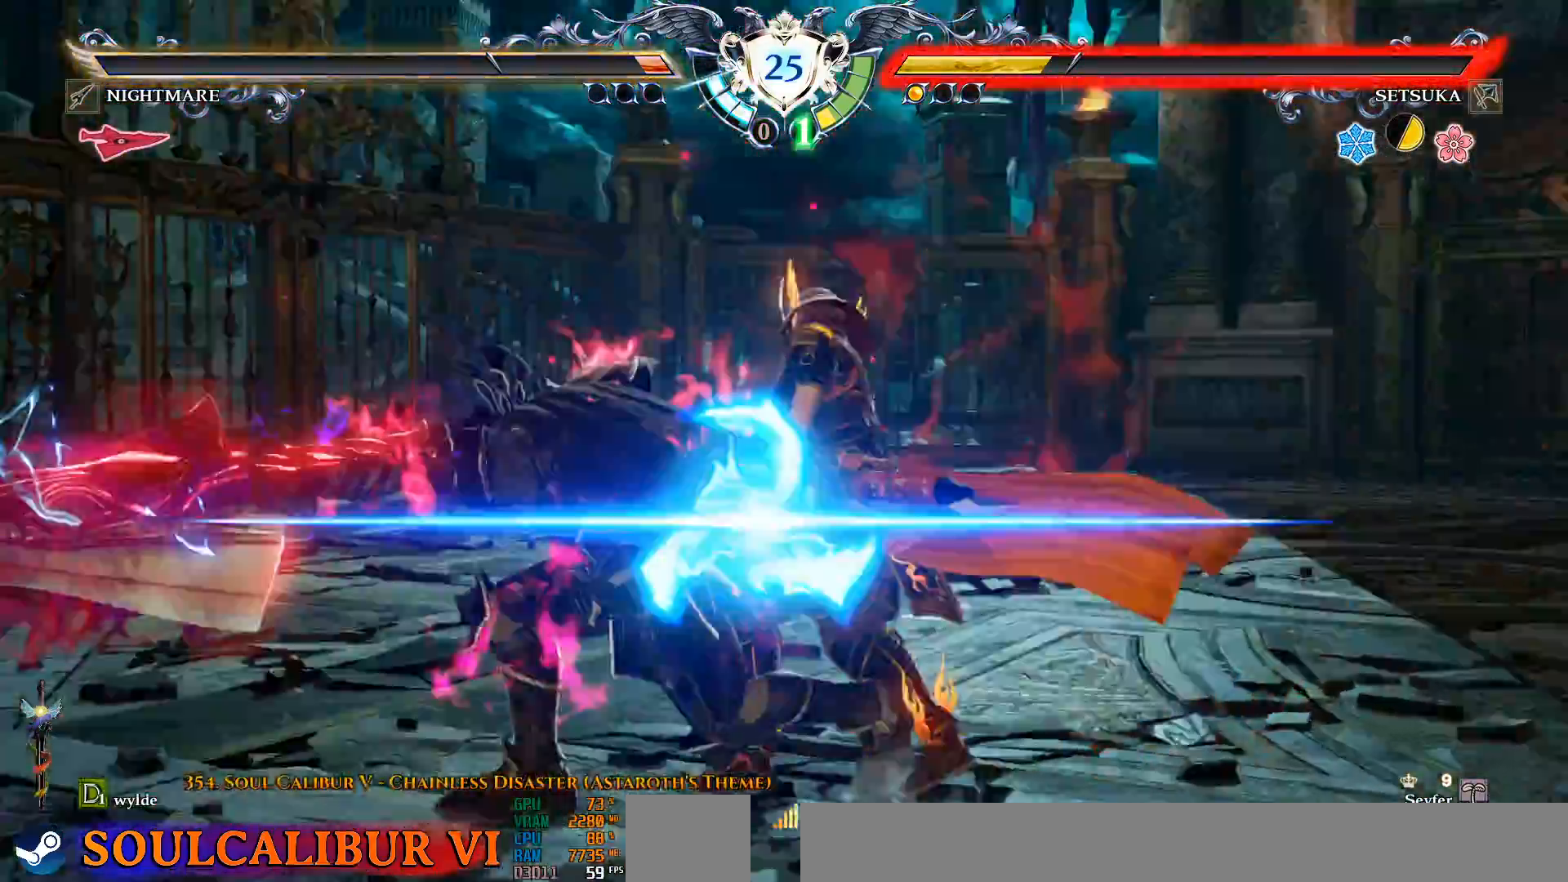
{"buttons": [], "left_stick": "center", "right_stick": "center", "events": [[17, "TRIANGLE", "down"], [100, "TRIANGLE", "up"], [267, "DPAD_LEFT", "up"]]}
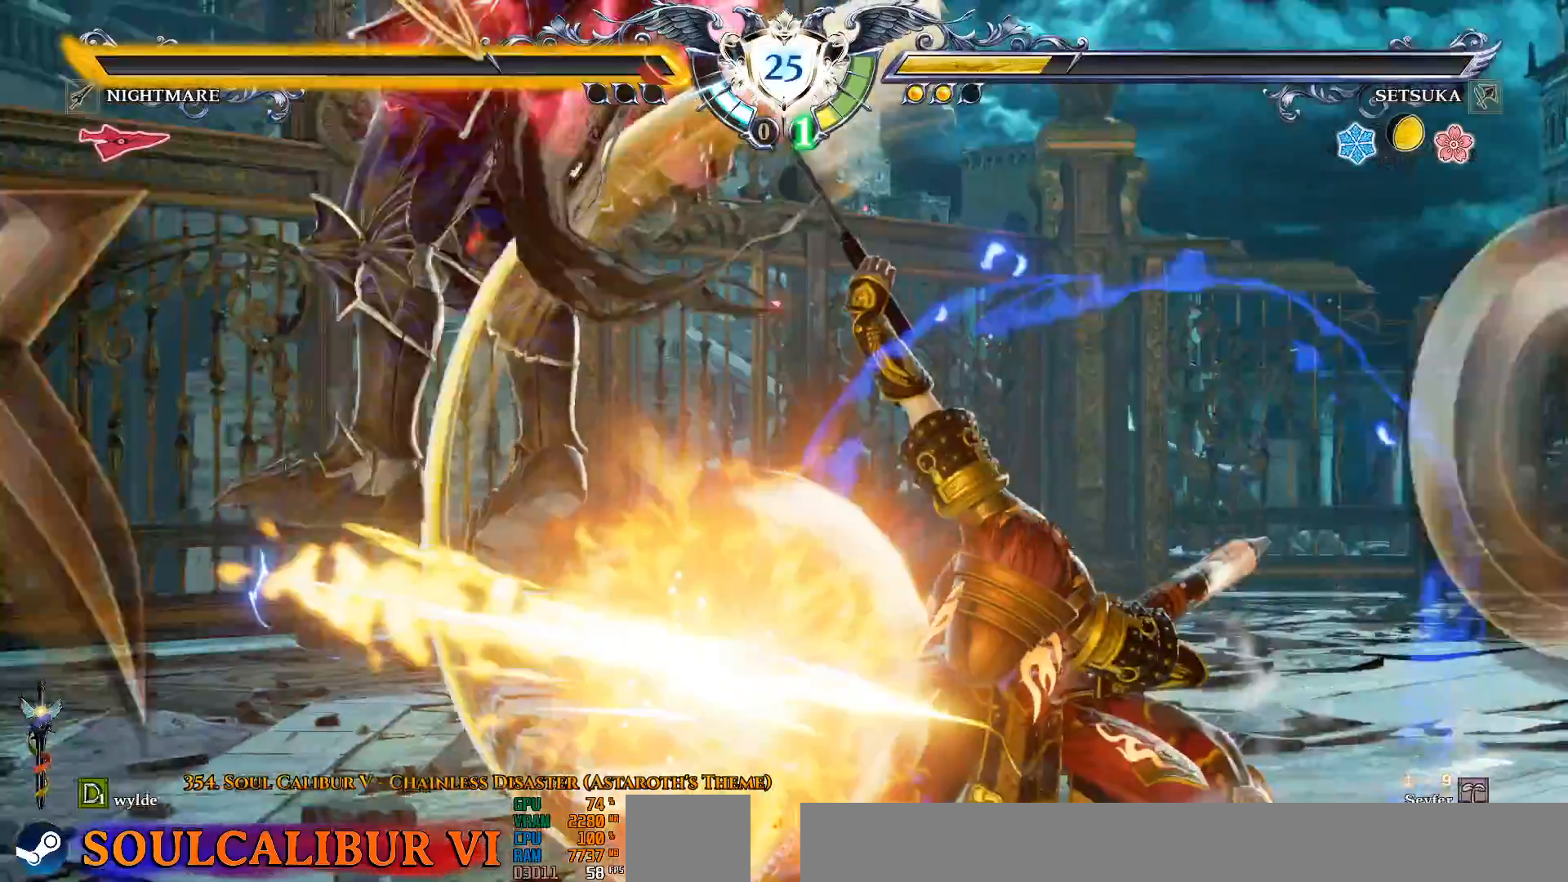
{"buttons": [], "left_stick": "center", "right_stick": "center", "events": []}
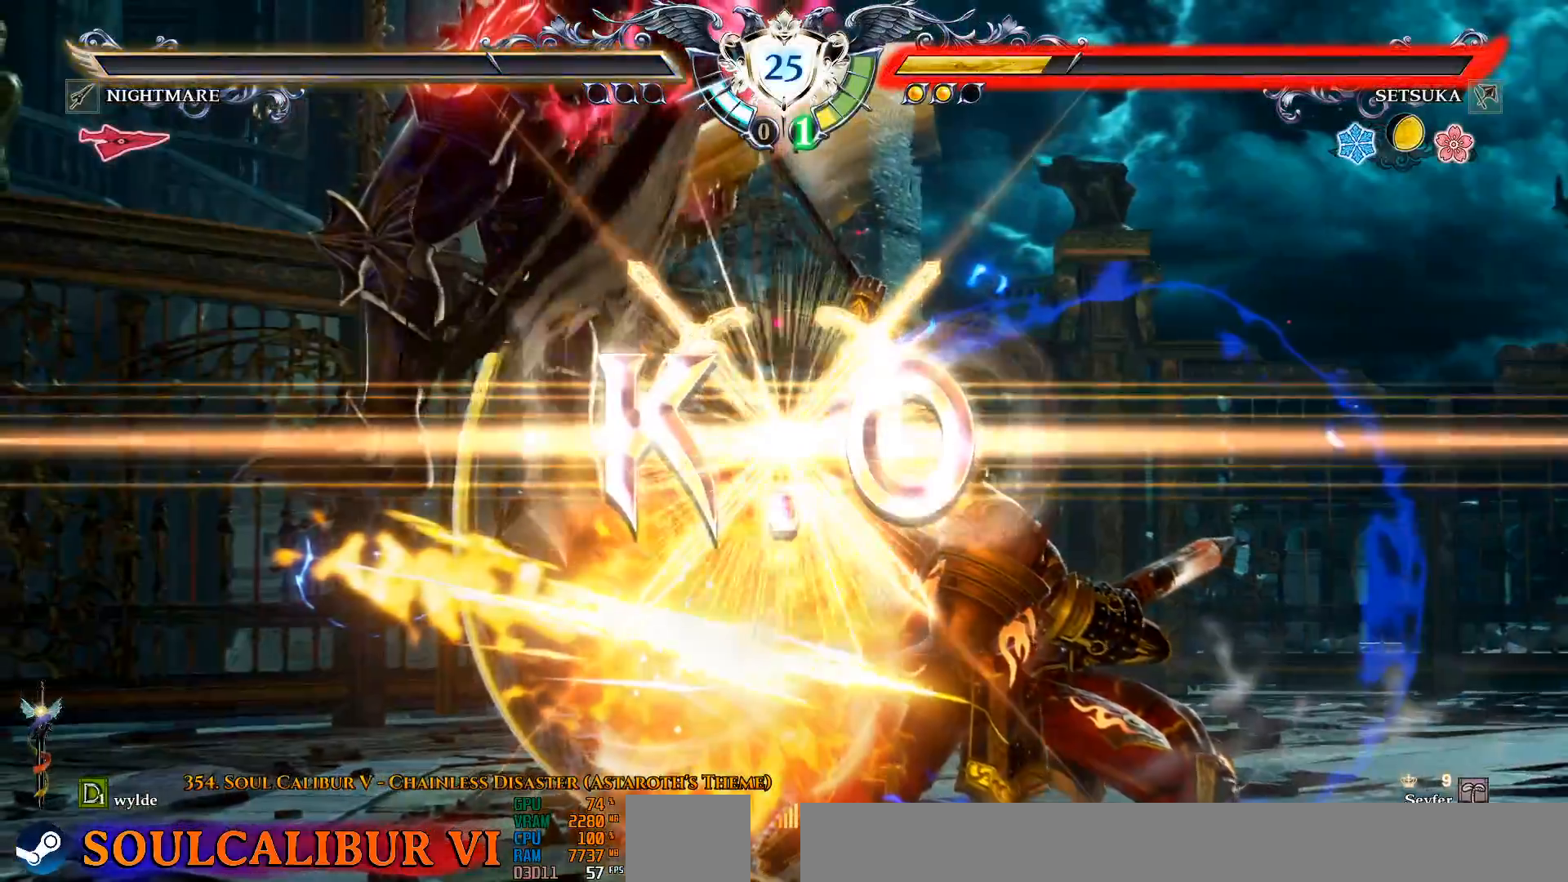
{"buttons": [], "left_stick": "center", "right_stick": "center", "events": []}
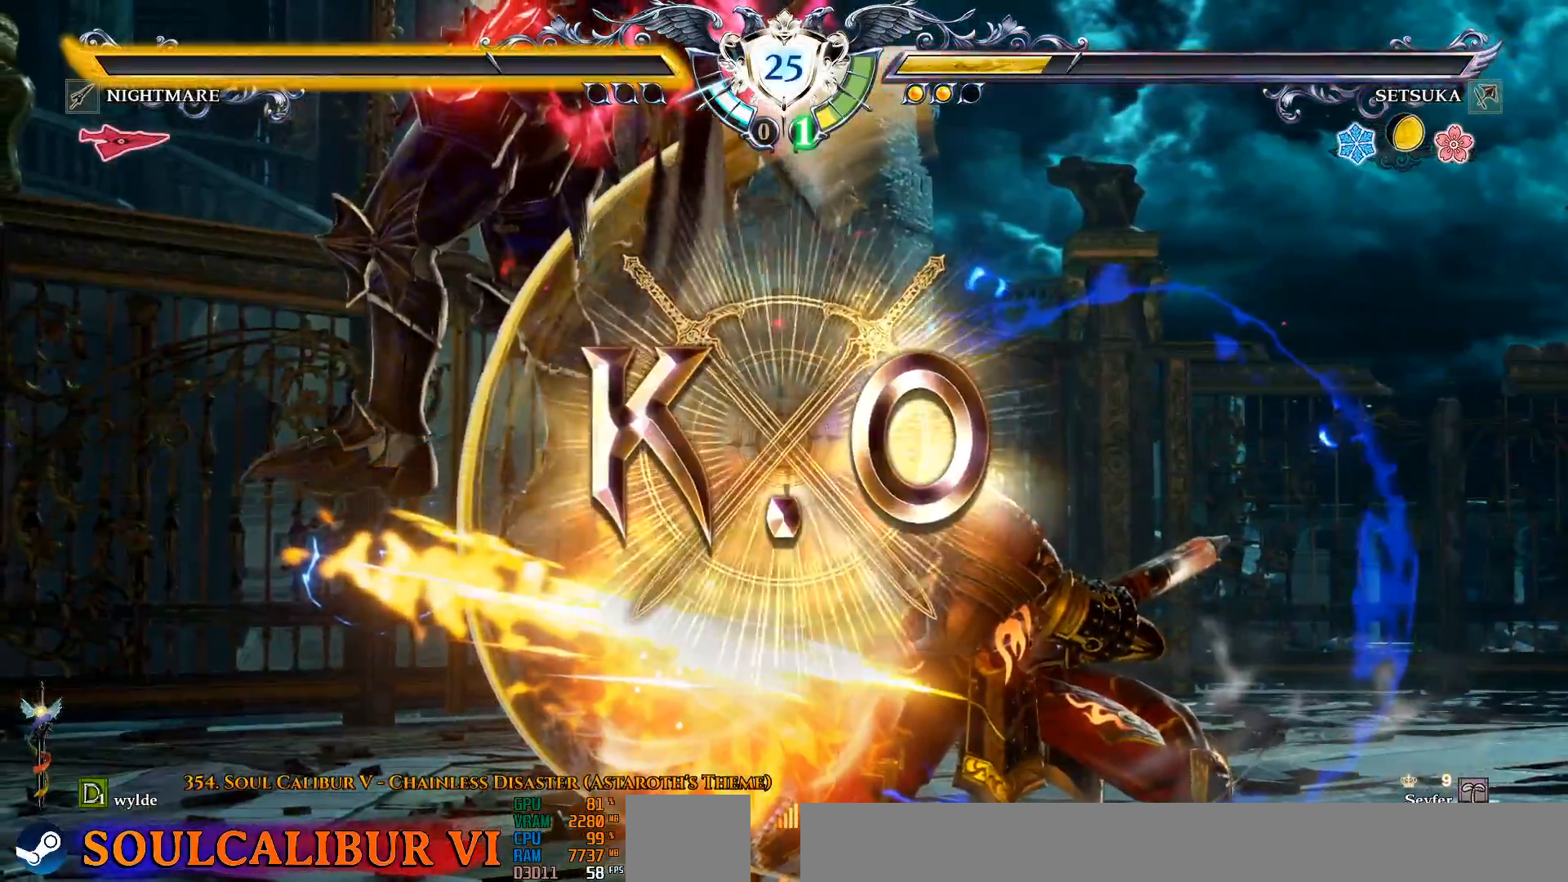
{"buttons": [], "left_stick": "center", "right_stick": "center", "events": []}
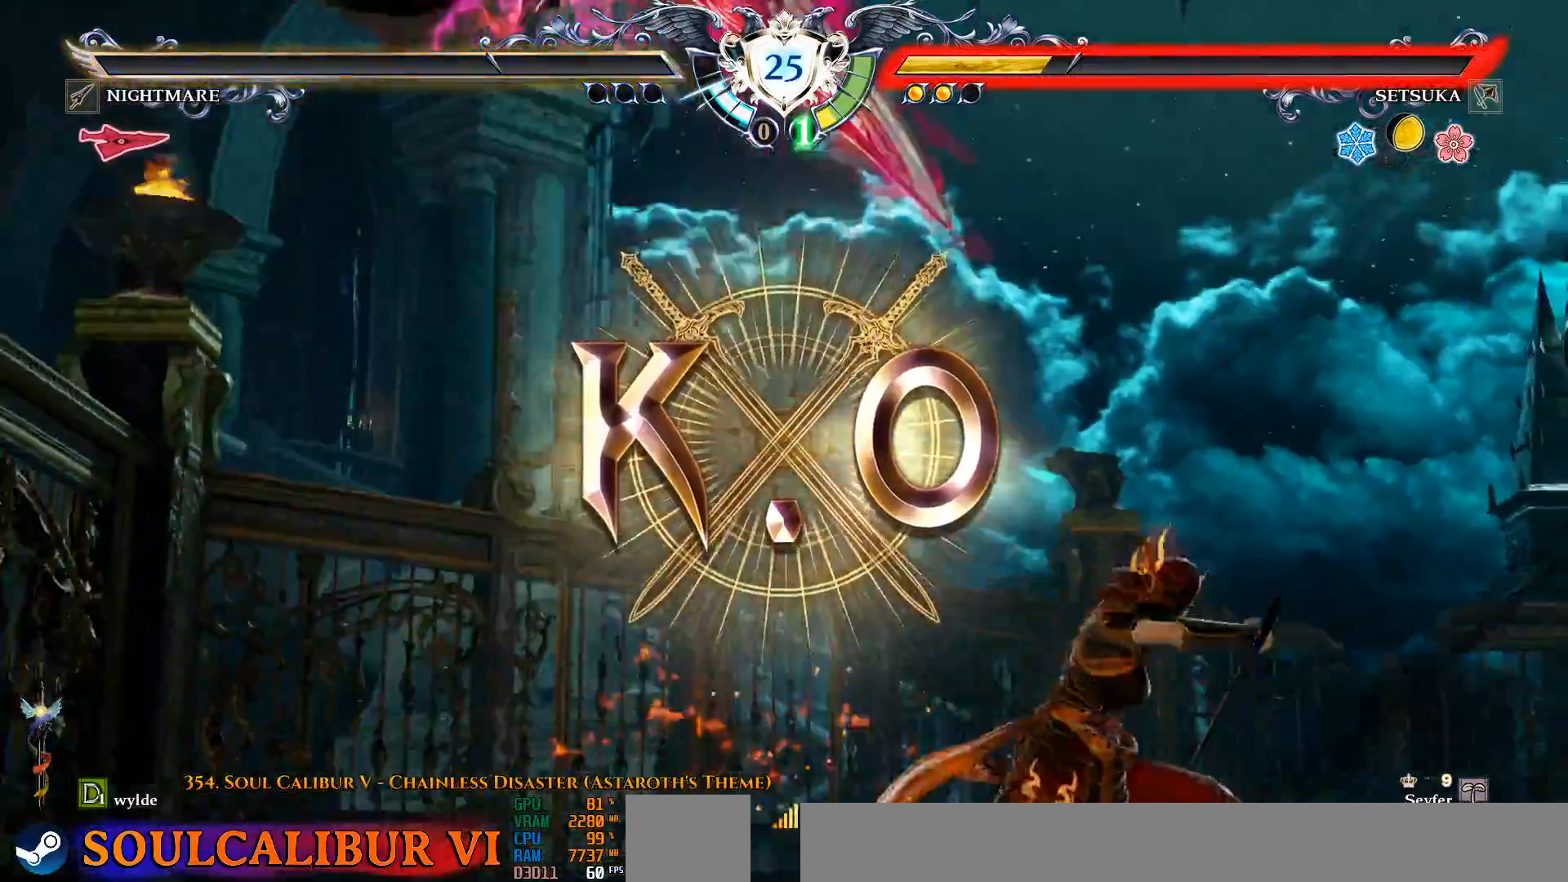
{"buttons": [], "left_stick": "center", "right_stick": "center", "events": []}
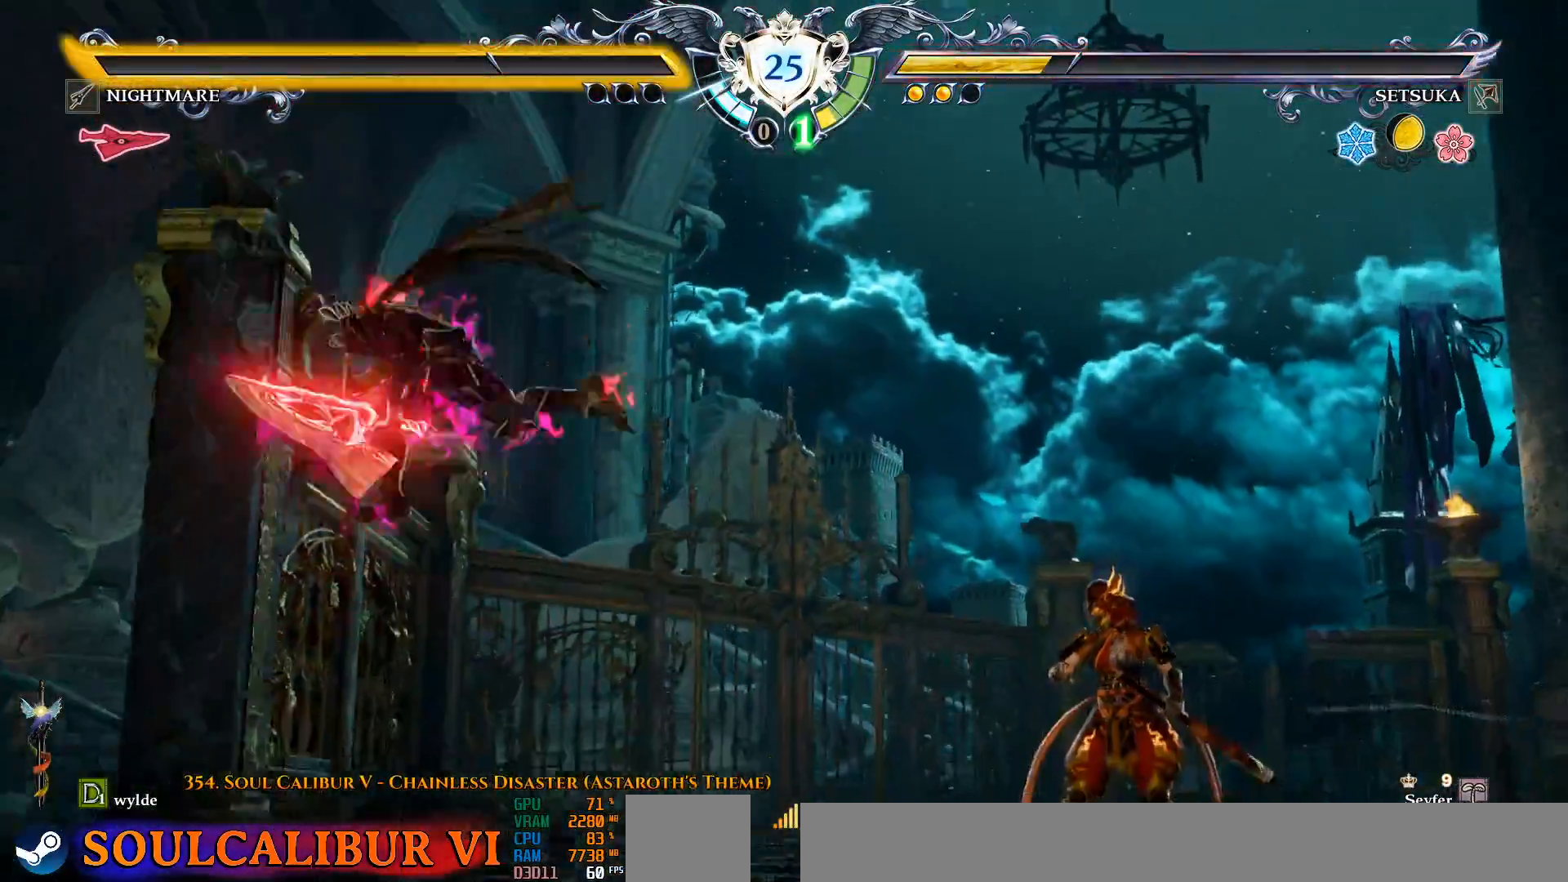
{"buttons": [], "left_stick": "center", "right_stick": "center", "events": []}
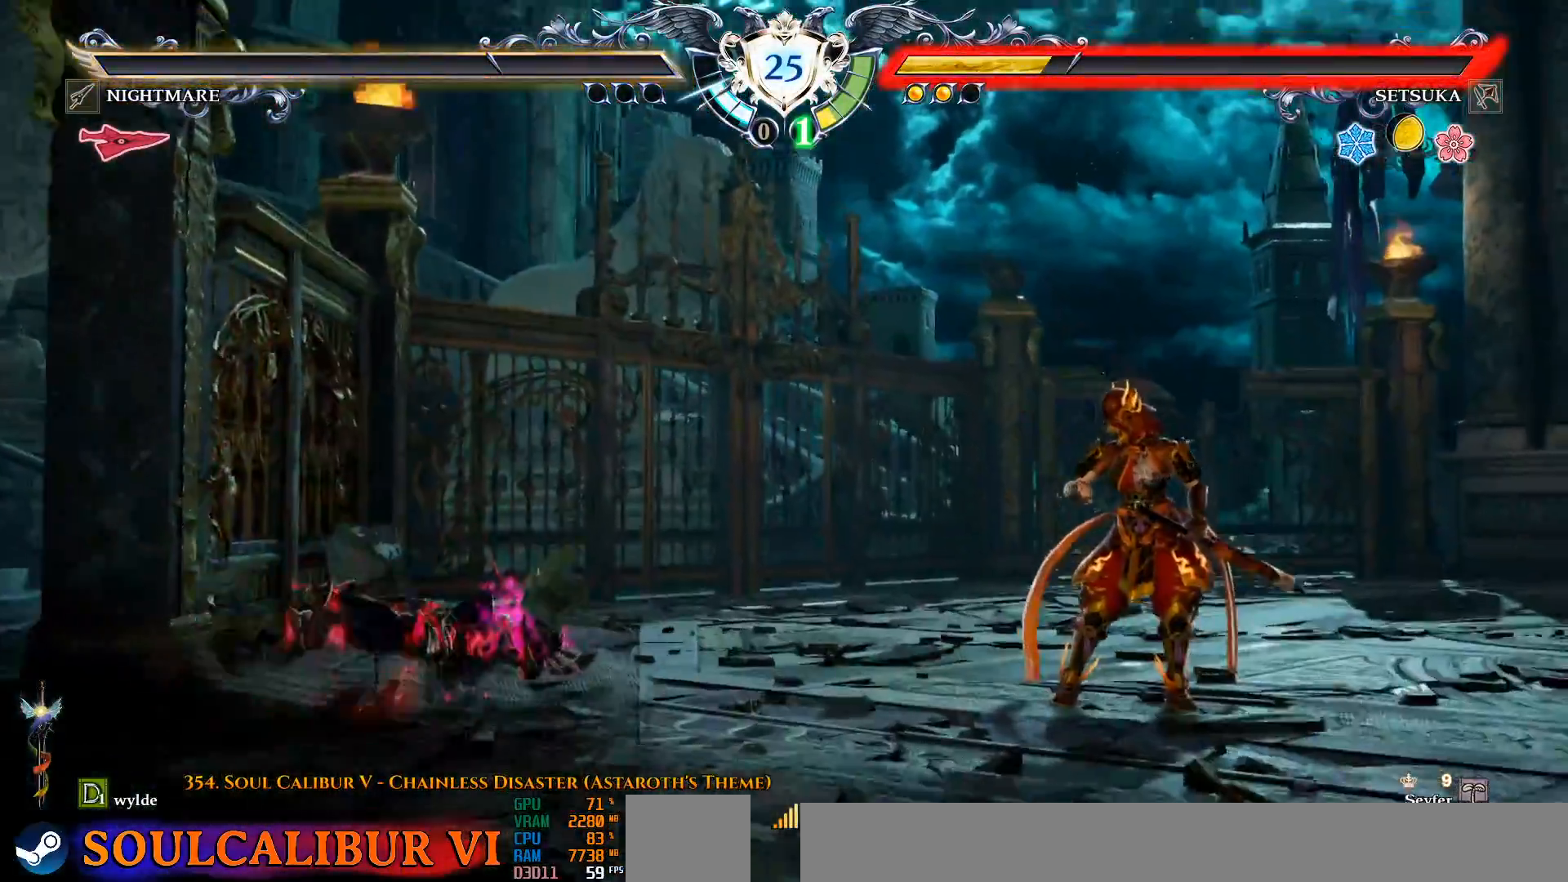
{"buttons": [], "left_stick": "center", "right_stick": "center", "events": []}
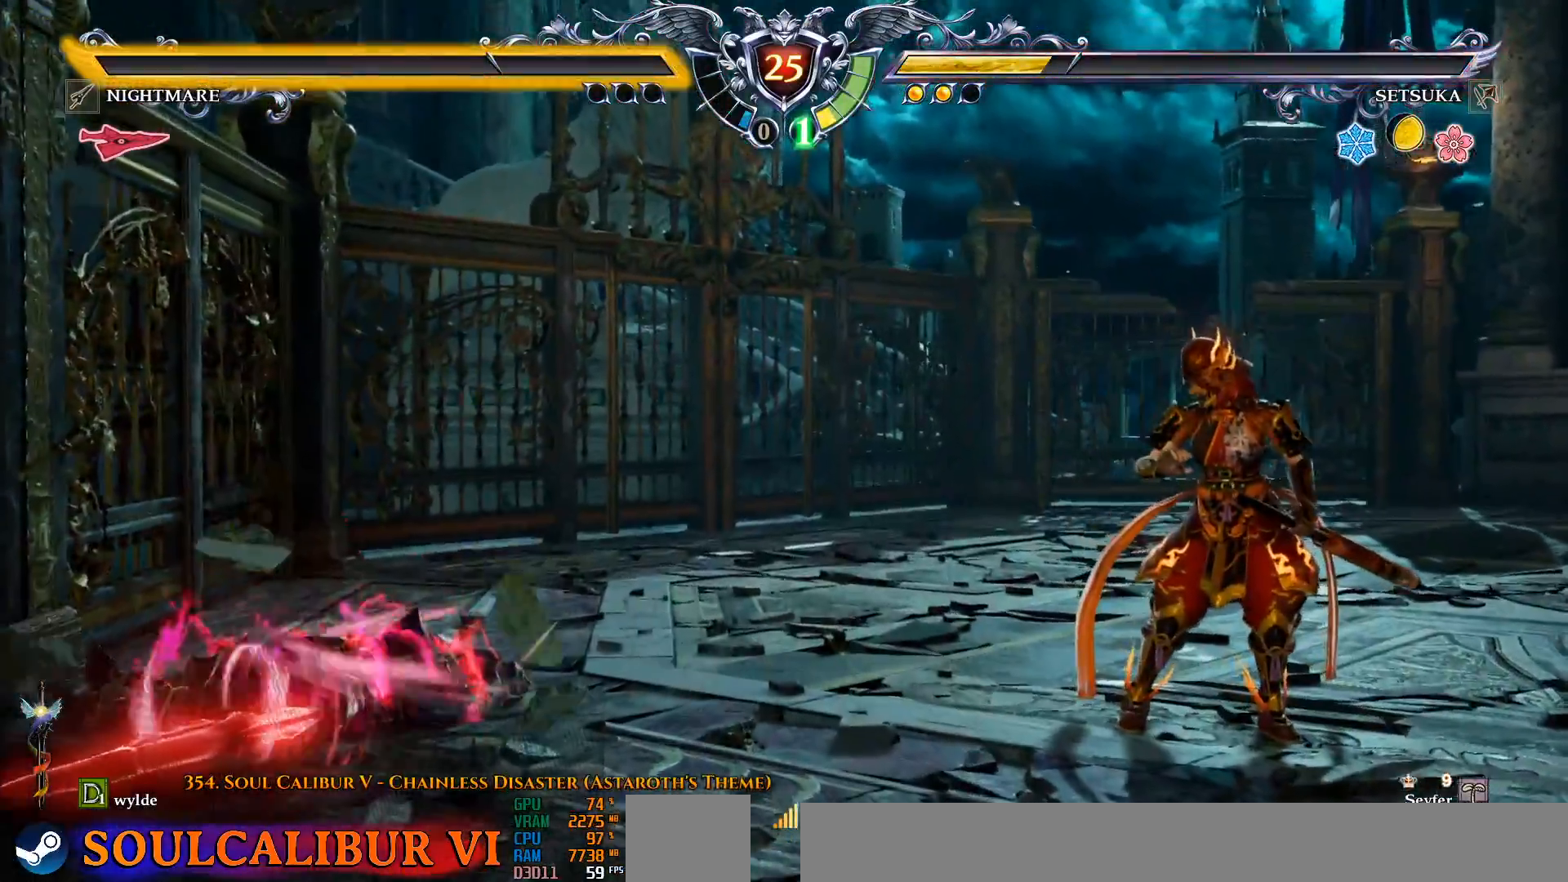
{"buttons": [], "left_stick": "center", "right_stick": "center", "events": []}
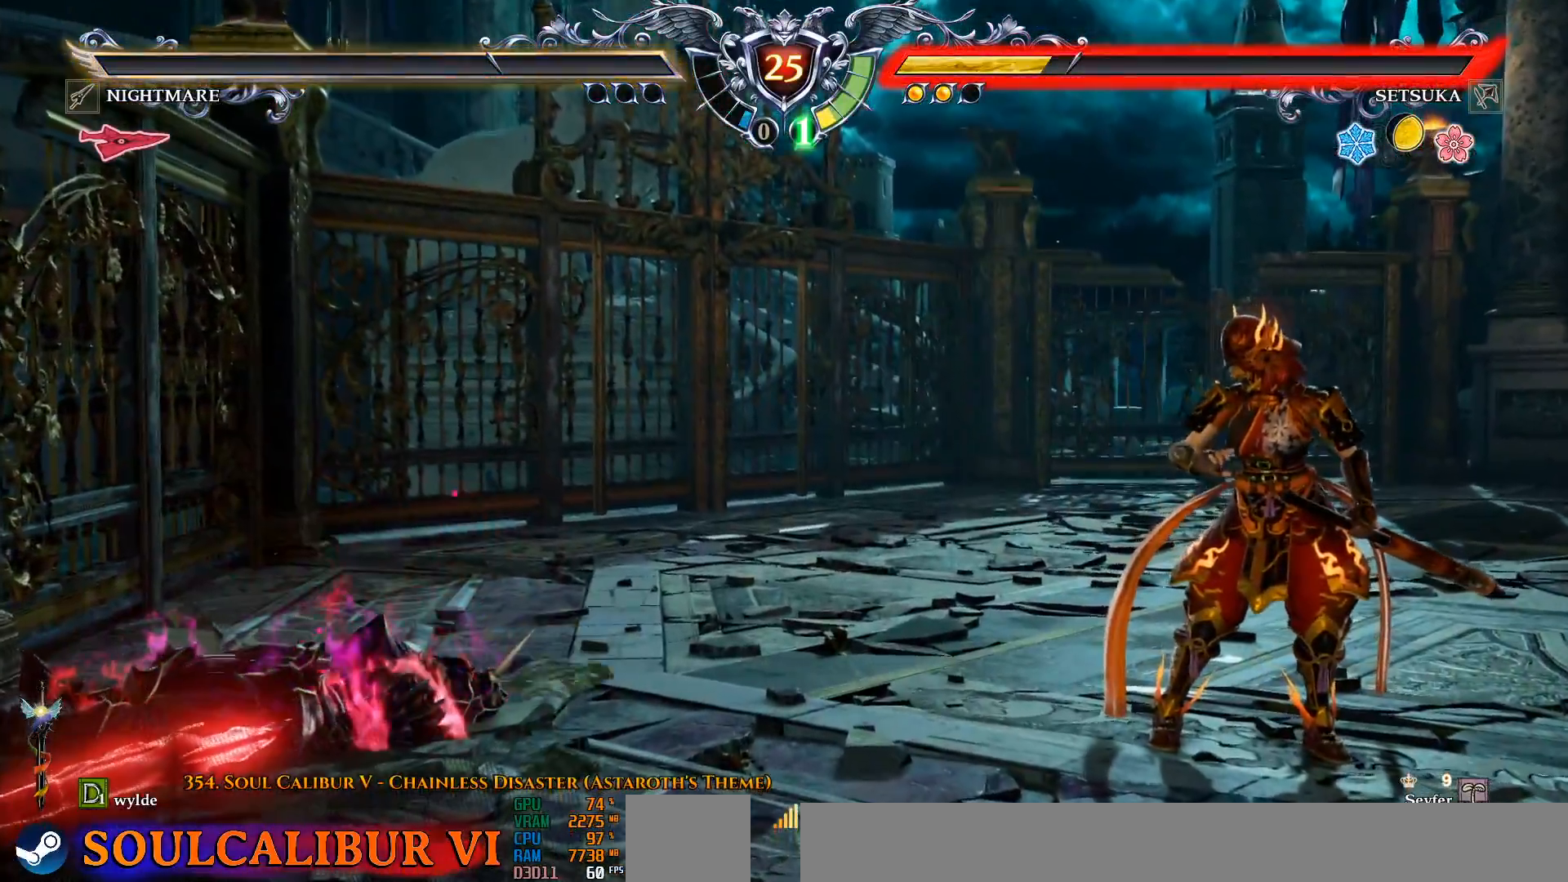
{"buttons": [], "left_stick": "center", "right_stick": "center", "events": []}
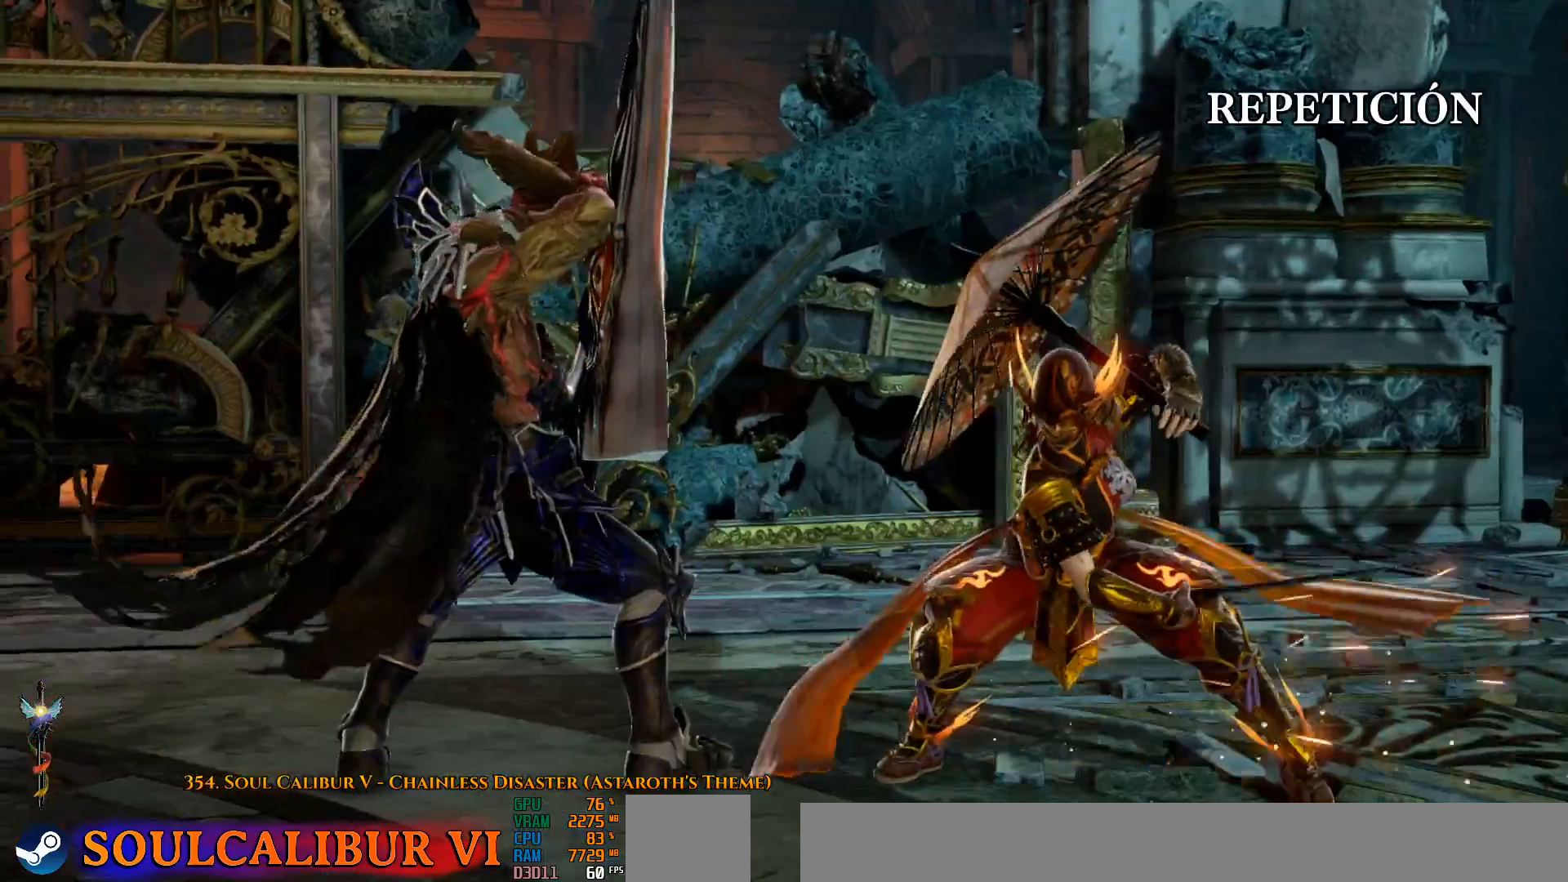
{"buttons": [], "left_stick": "center", "right_stick": "center", "events": []}
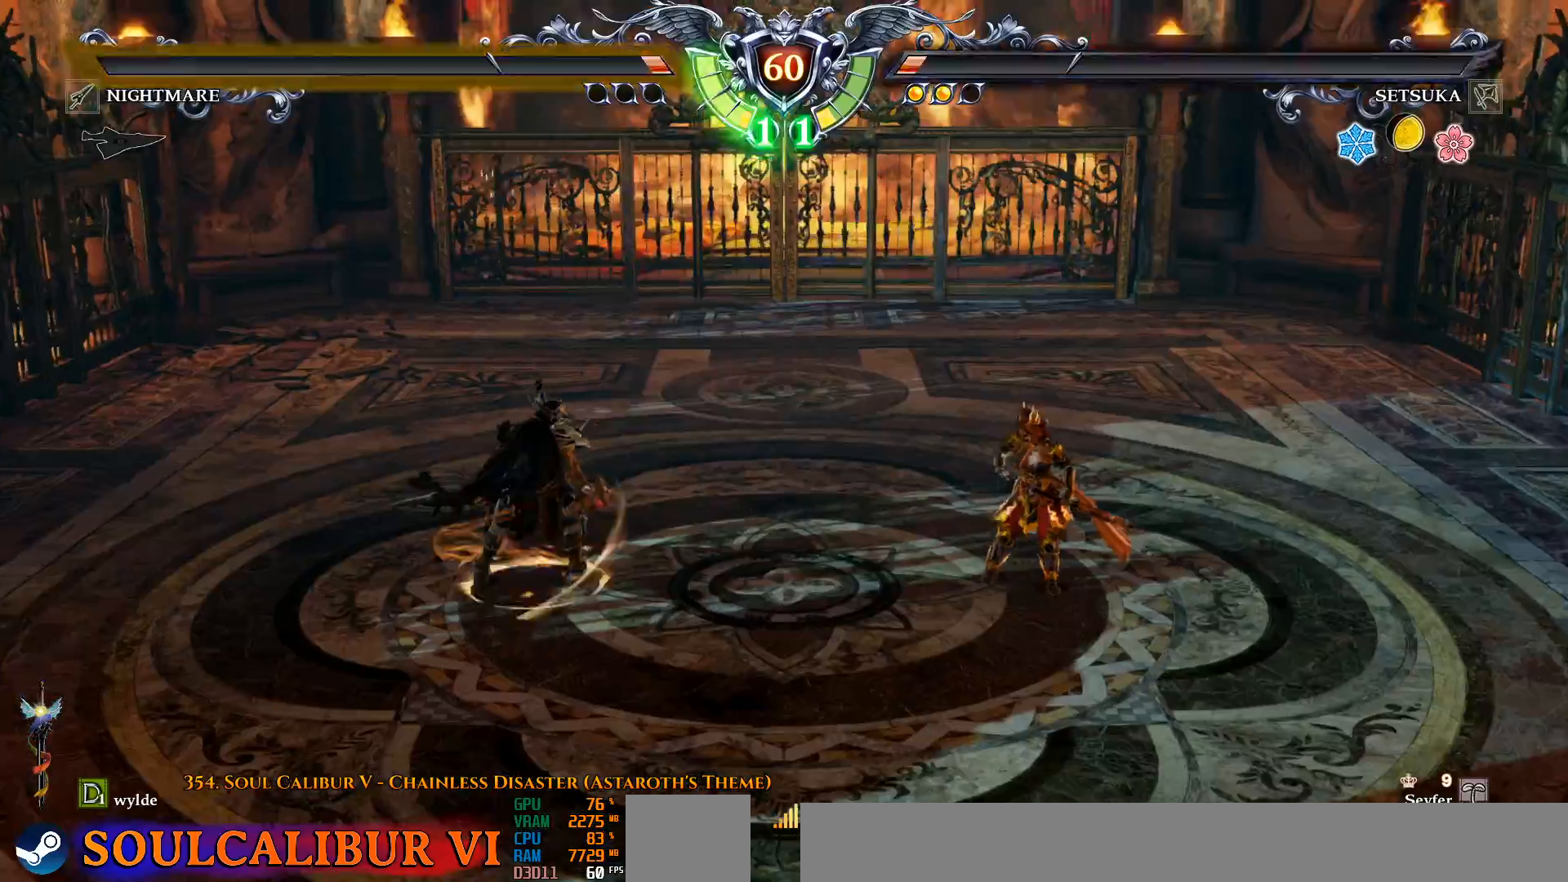
{"buttons": ["DPAD_LEFT"], "left_stick": "center", "right_stick": "center", "events": [[500, "DPAD_LEFT", "down"]]}